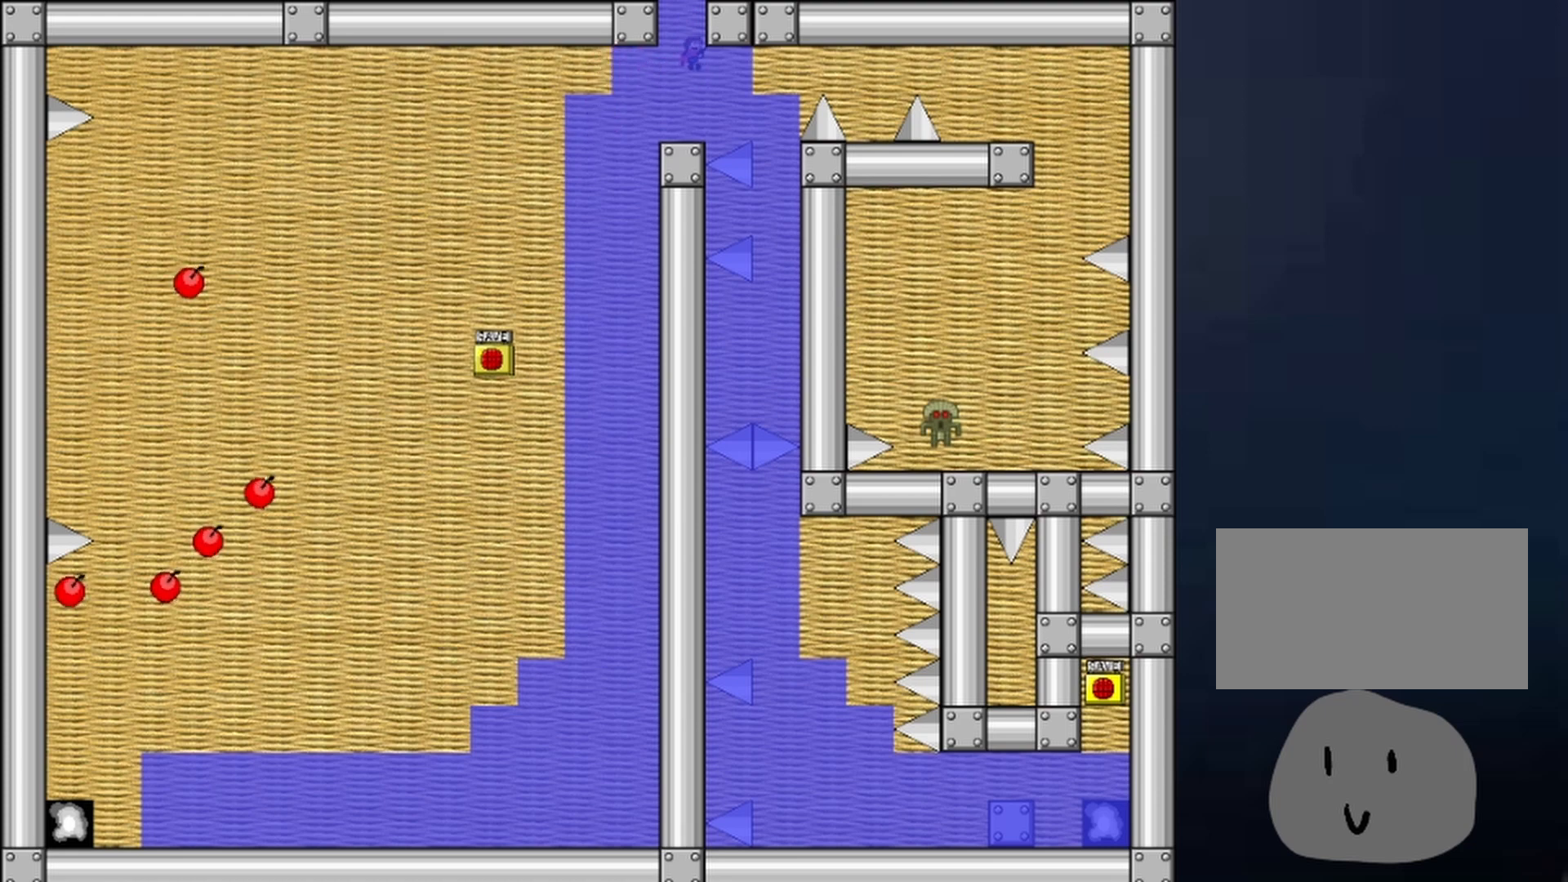
Gameplay with keyboard; each line is a JSON object with the keys held at the frame after it. "events" lists presses ("down") and releases ("up") of "down", "left", "r", "right", "shift", "up", "x" and "z" between this image and that frame as [ms after this image, input, new state], when the widget could be followed in between. No other keys are recorded. Mouse input is not recorded.
{"keys": [], "events": [[167, "shift", "up"]]}
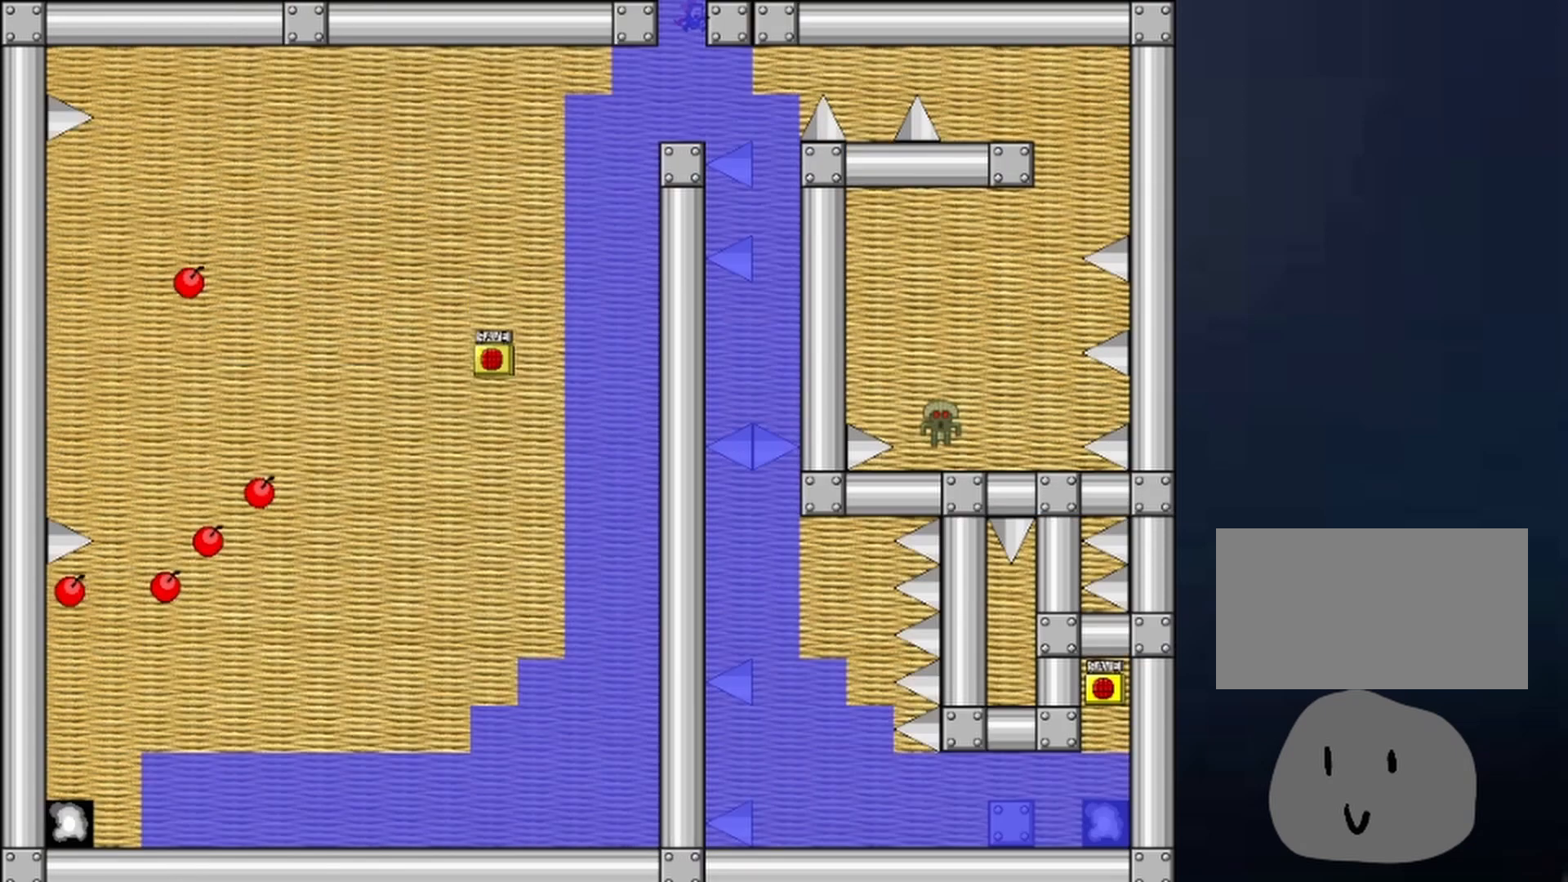
{"keys": ["left"], "events": [[367, "left", "down"]]}
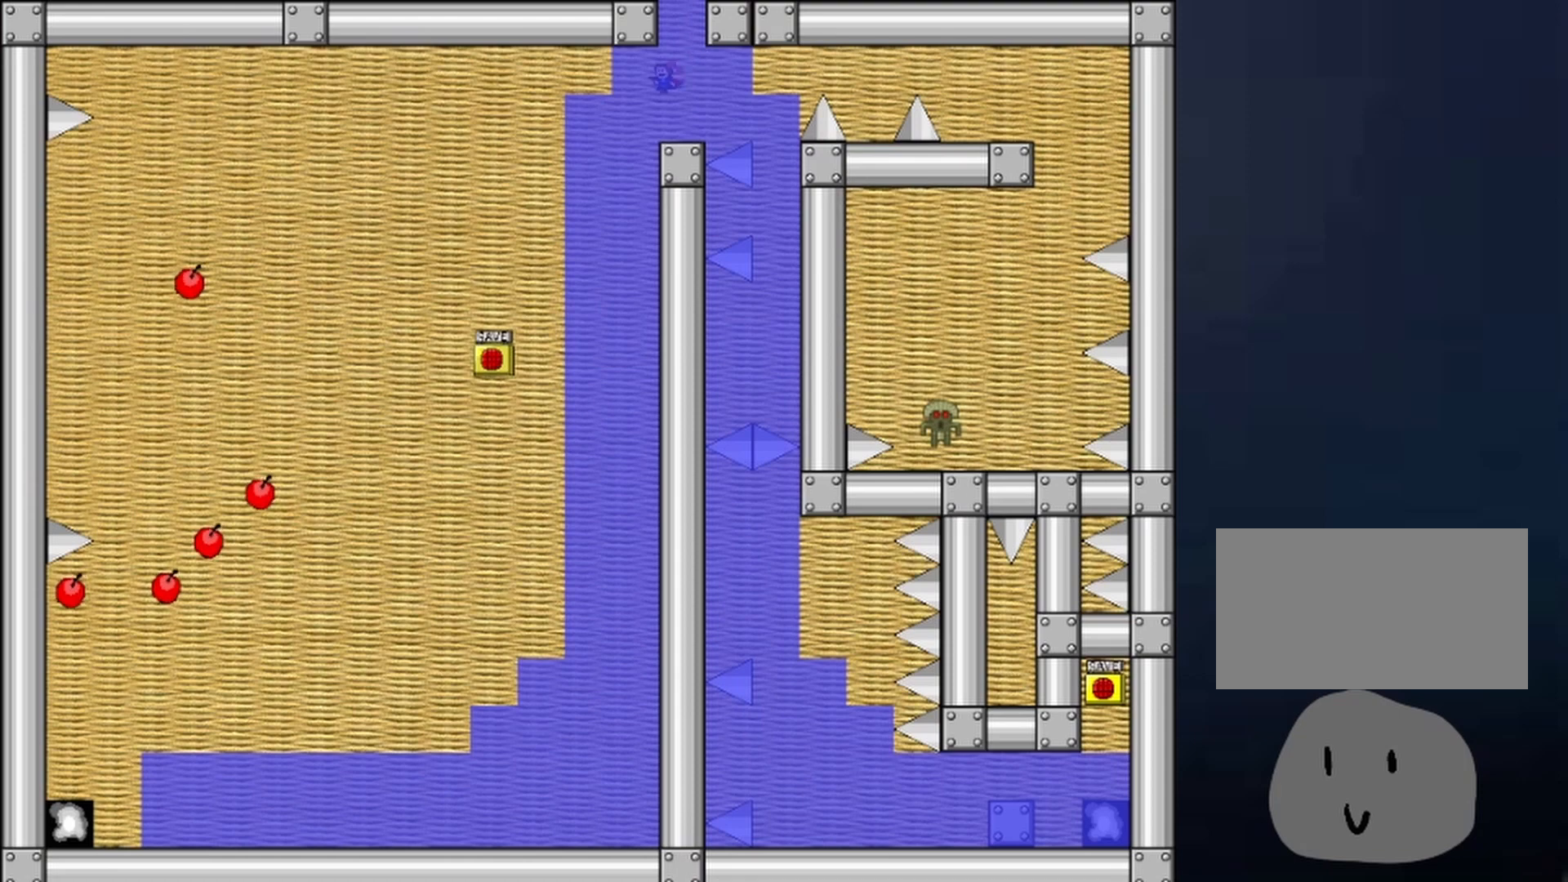
{"keys": ["right"], "events": [[267, "right", "down"], [333, "left", "up"]]}
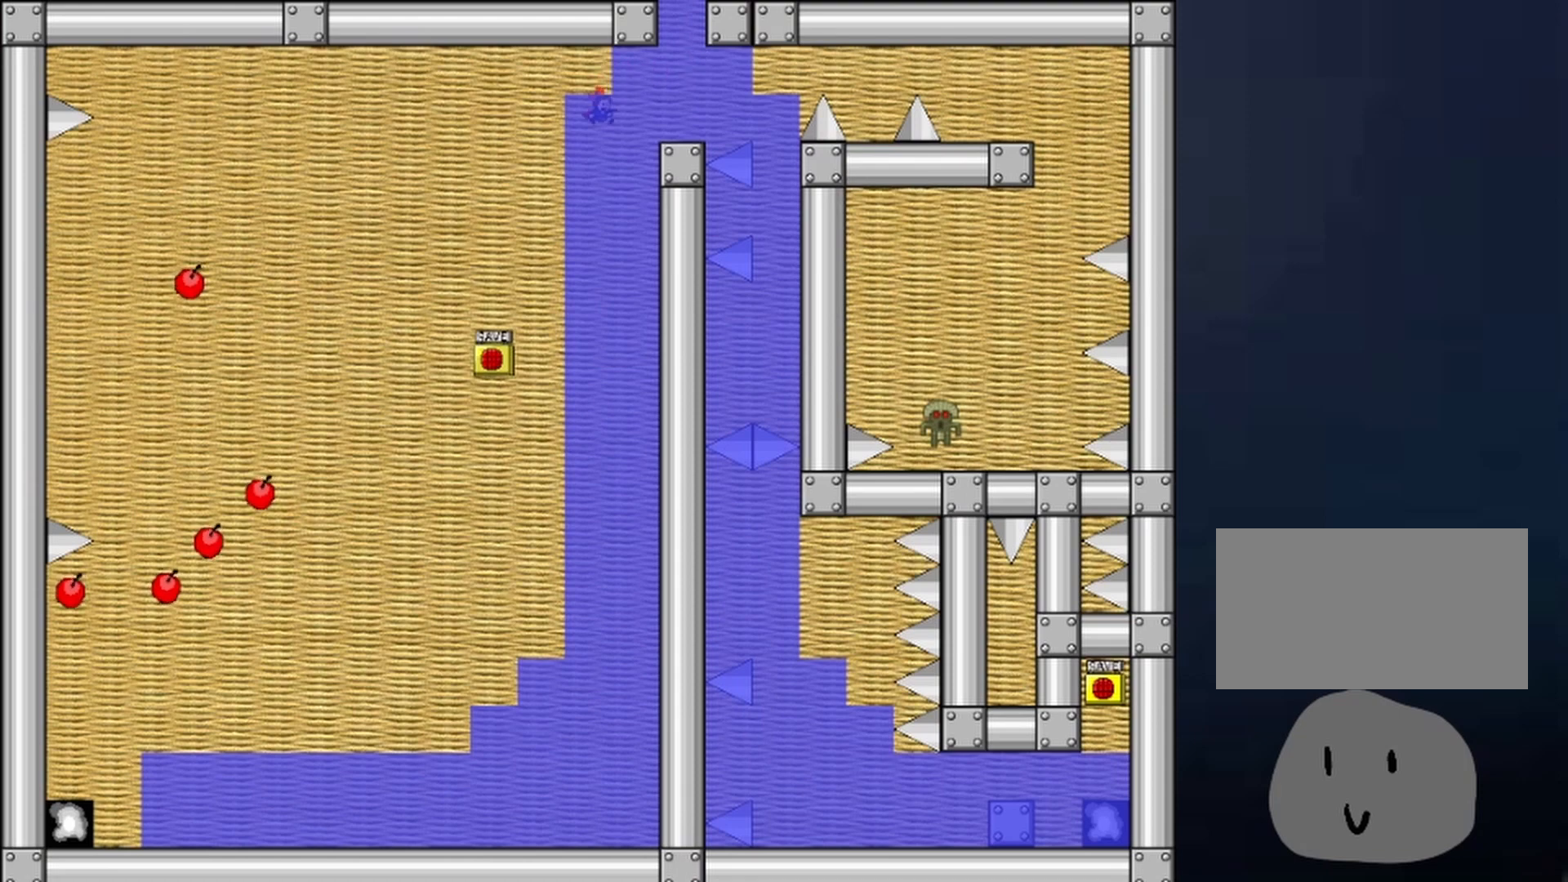
{"keys": ["right", "shift"], "events": [[400, "shift", "down"]]}
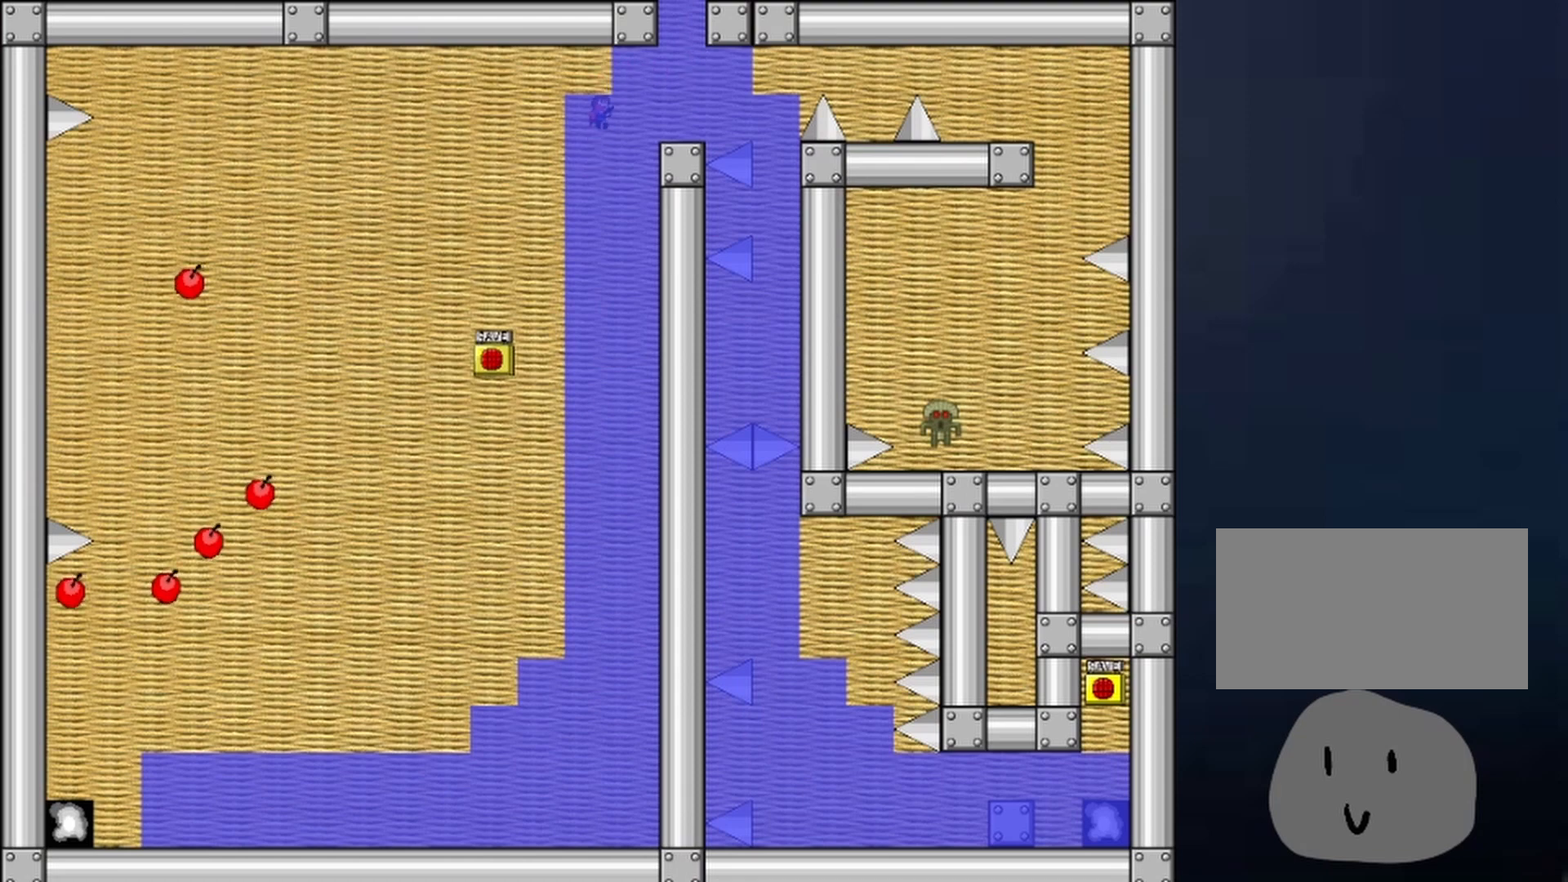
{"keys": ["right"], "events": [[233, "shift", "up"]]}
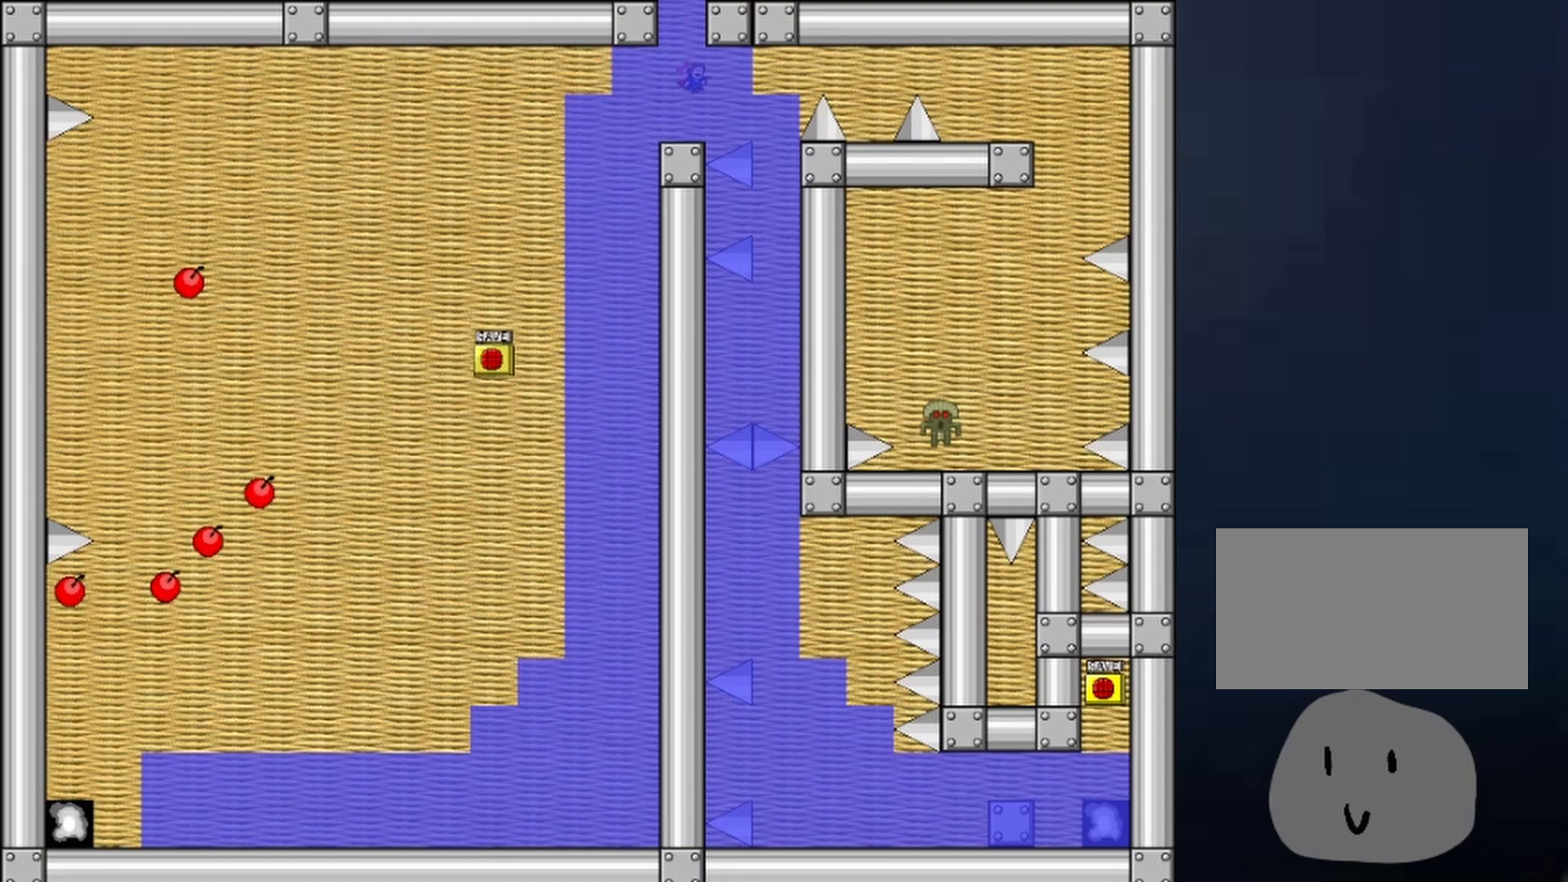
{"keys": [], "events": [[100, "right", "up"]]}
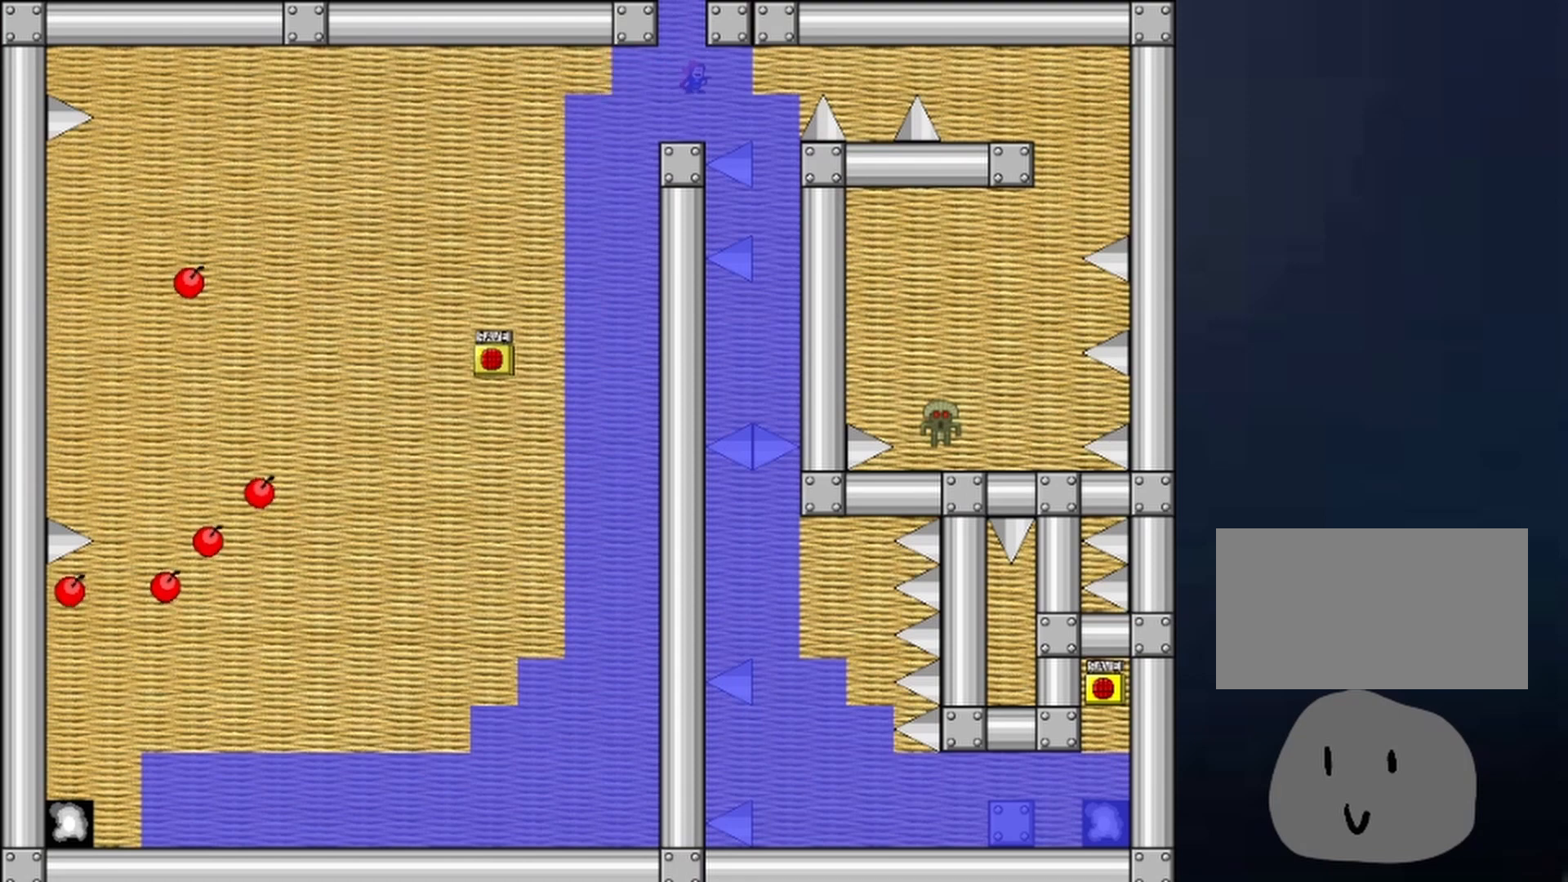
{"keys": [], "events": [[167, "left", "down"], [200, "shift", "down"], [233, "left", "up"], [400, "shift", "up"]]}
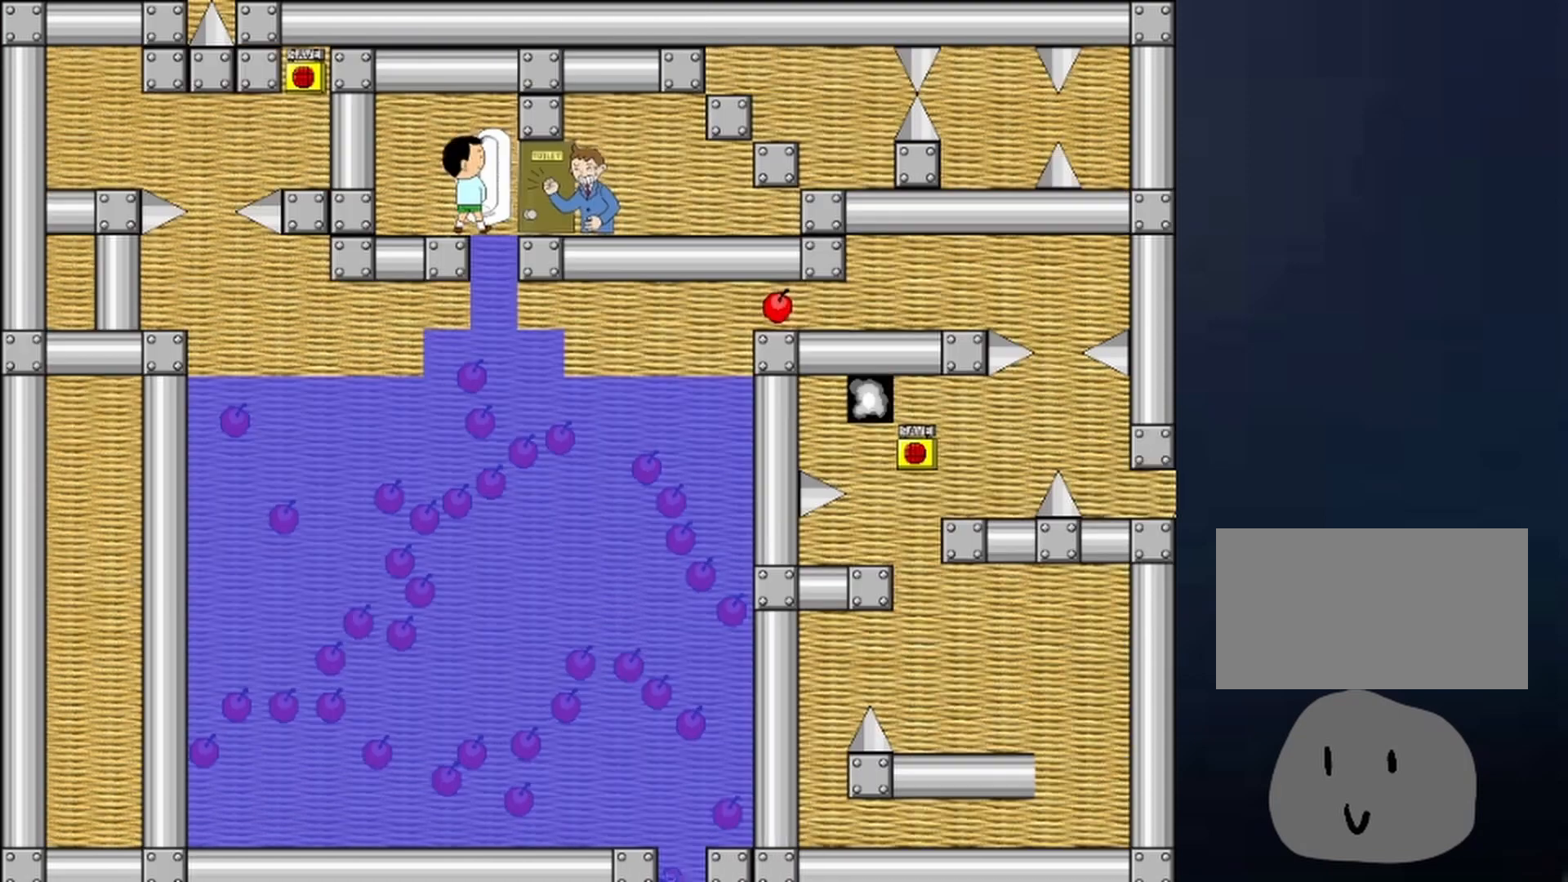
{"keys": [], "events": []}
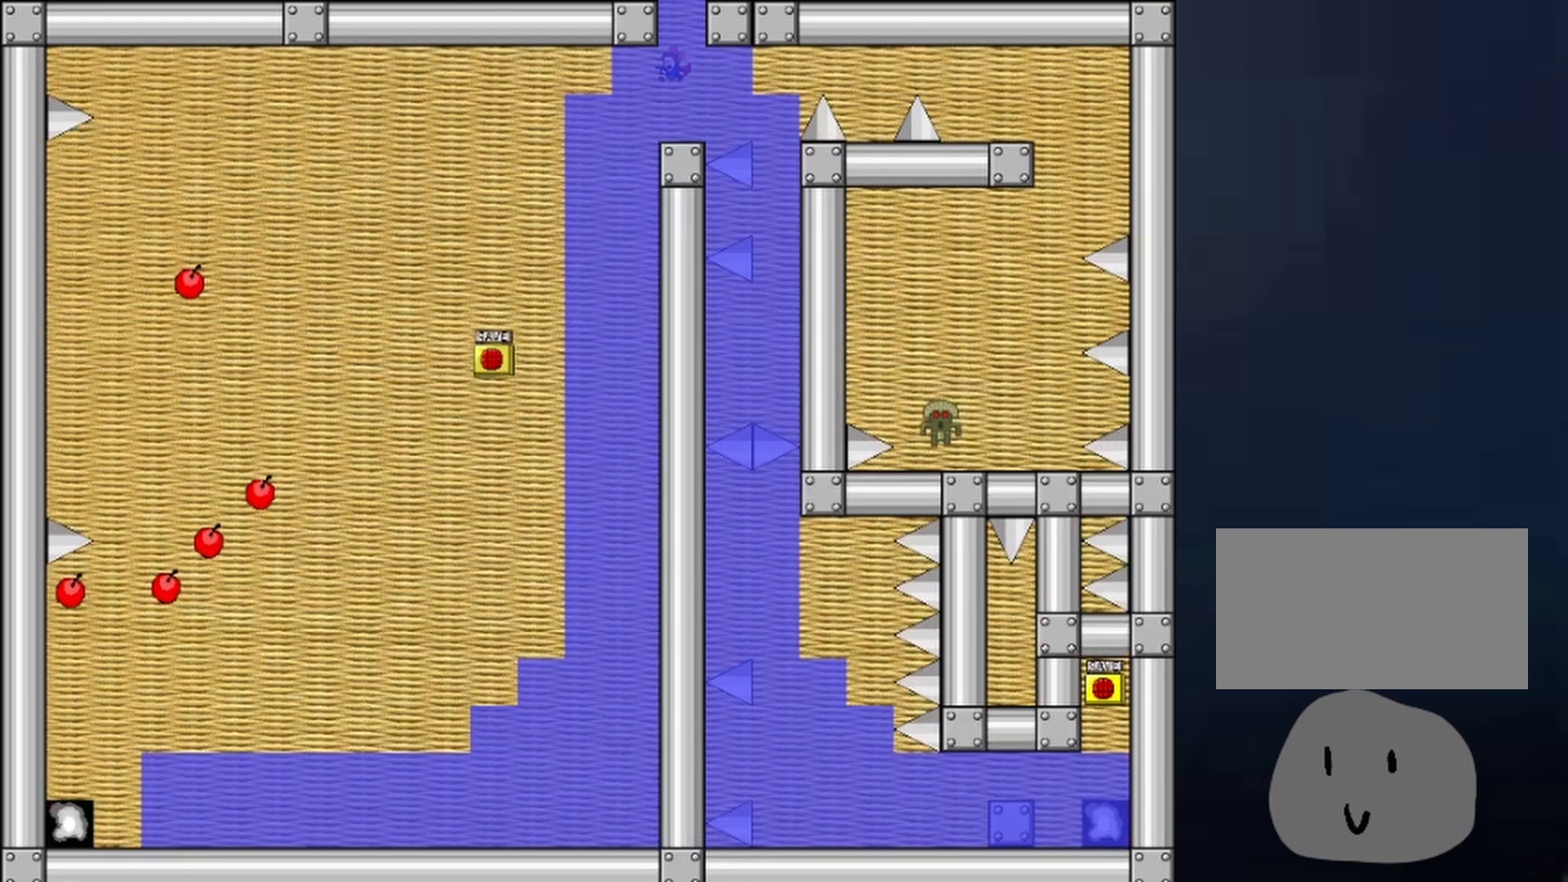
{"keys": [], "events": [[100, "shift", "down"], [433, "shift", "up"]]}
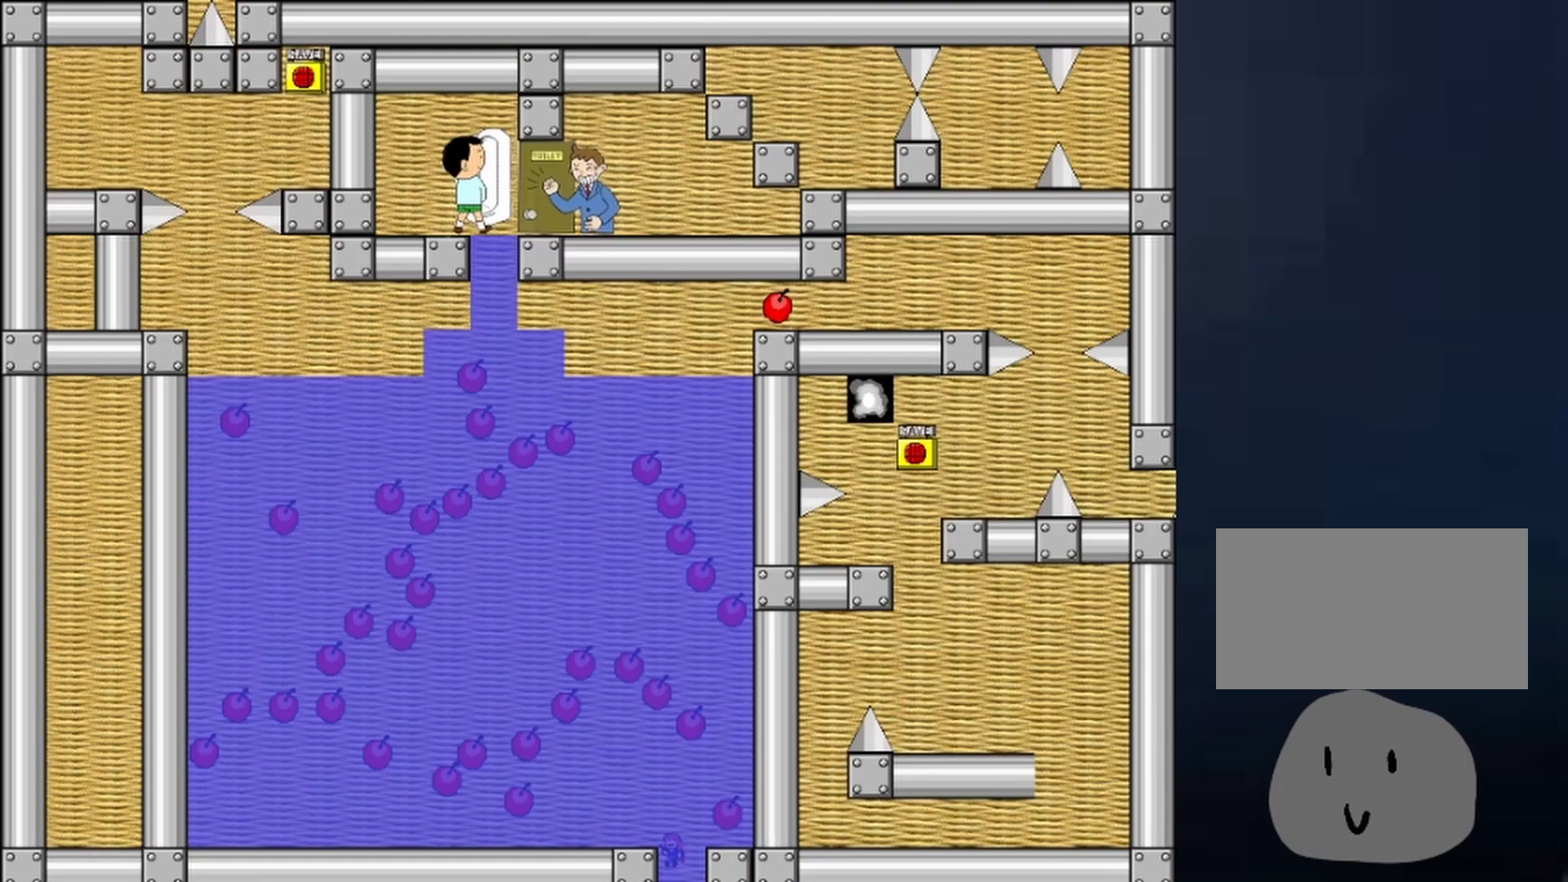
{"keys": ["left"], "events": [[167, "shift", "down"], [367, "shift", "up"], [400, "left", "down"]]}
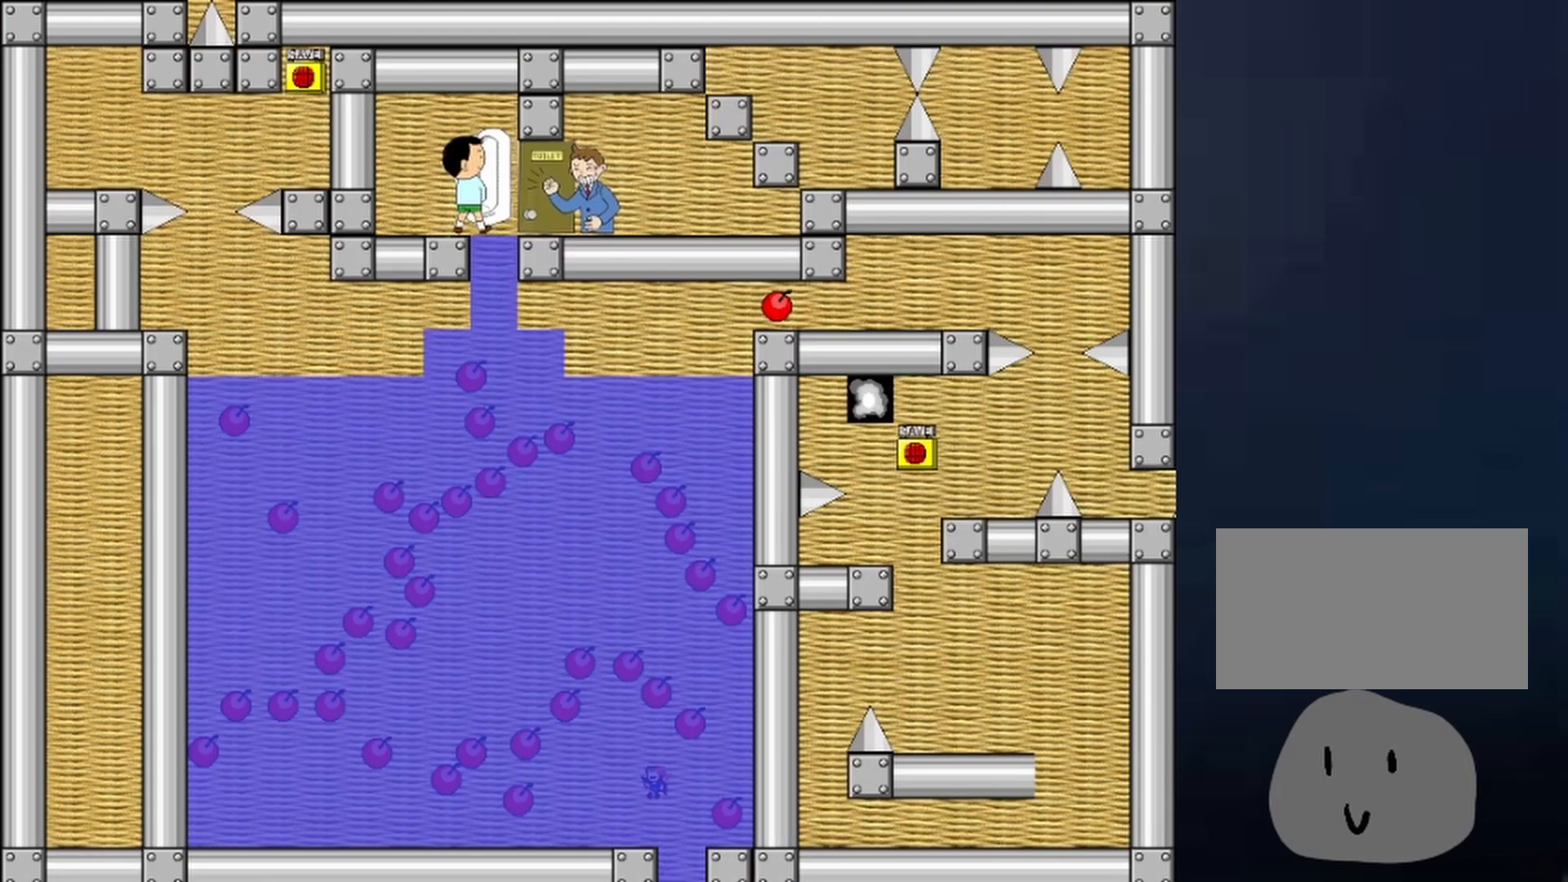
{"keys": [], "events": [[100, "left", "up"], [100, "right", "down"], [433, "right", "up"]]}
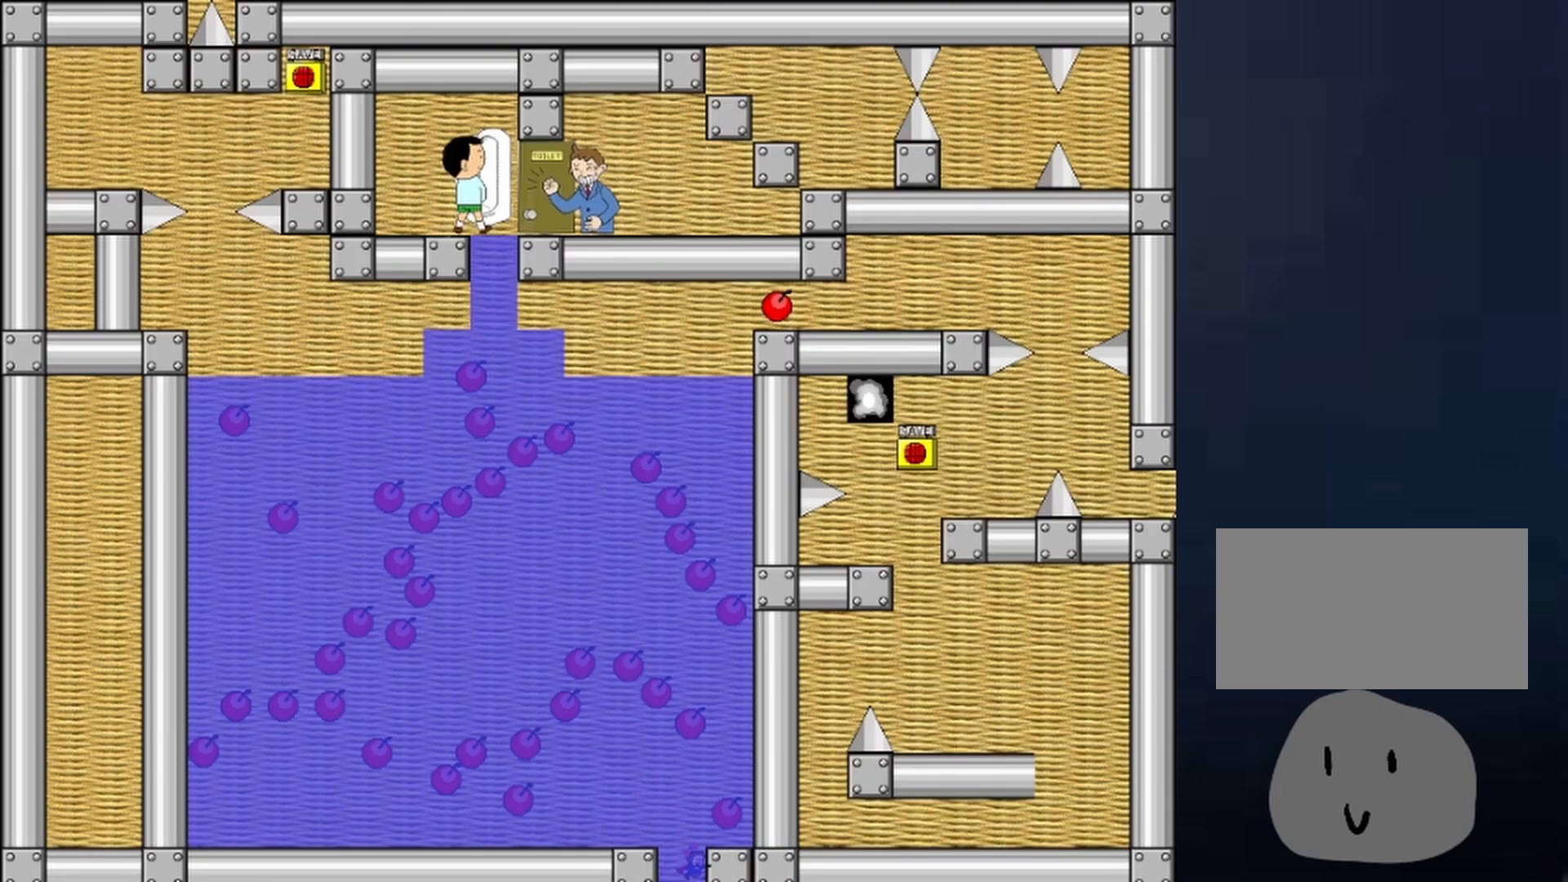
{"keys": [], "events": [[67, "left", "down"], [500, "left", "up"]]}
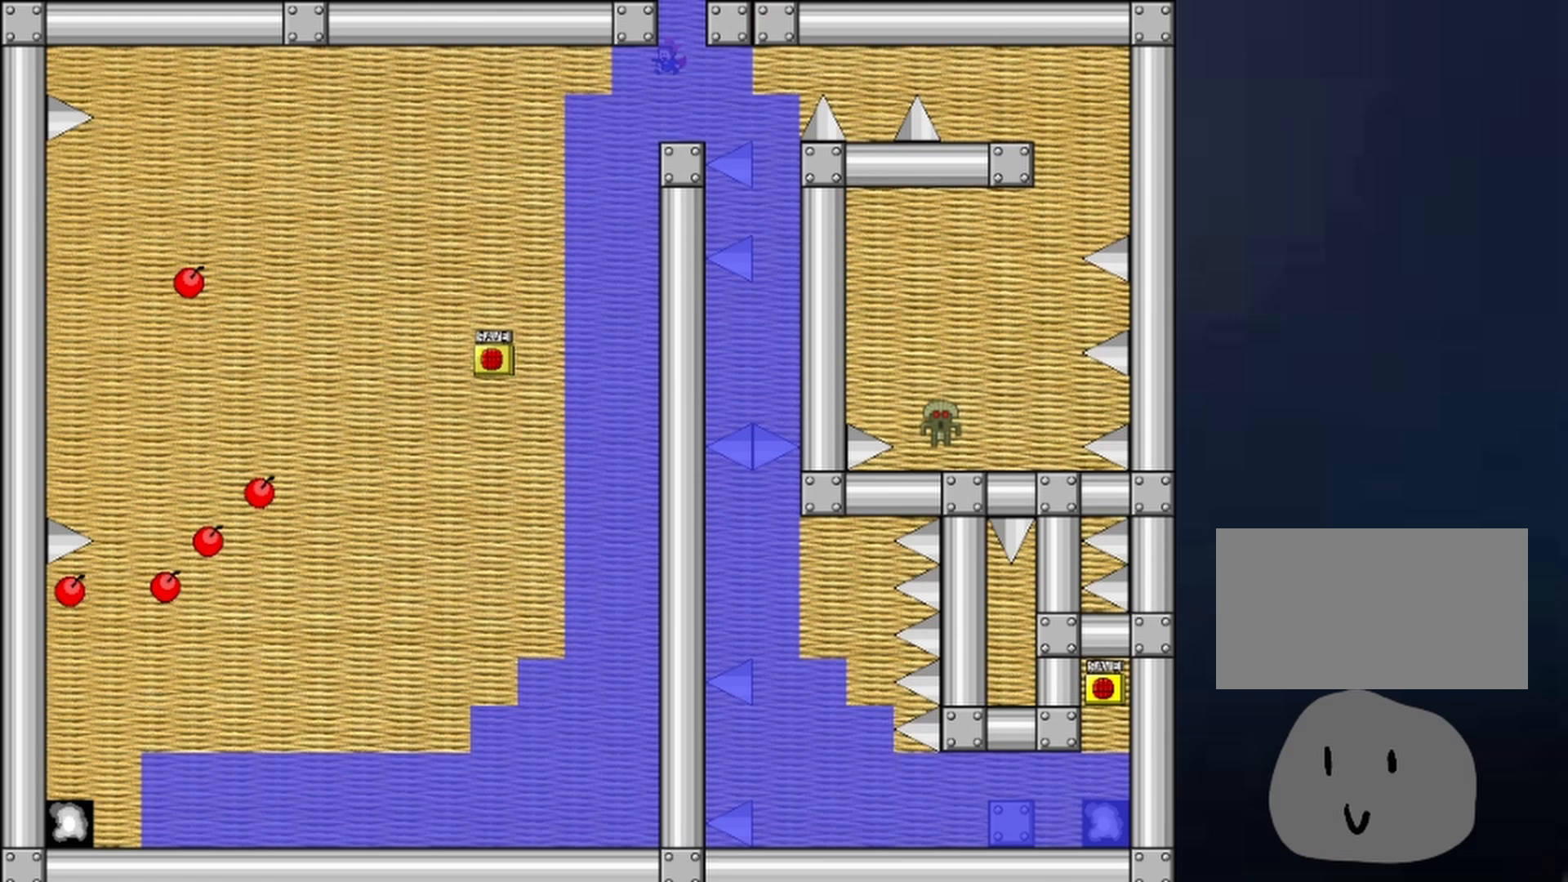
{"keys": ["left"], "events": [[367, "left", "down"]]}
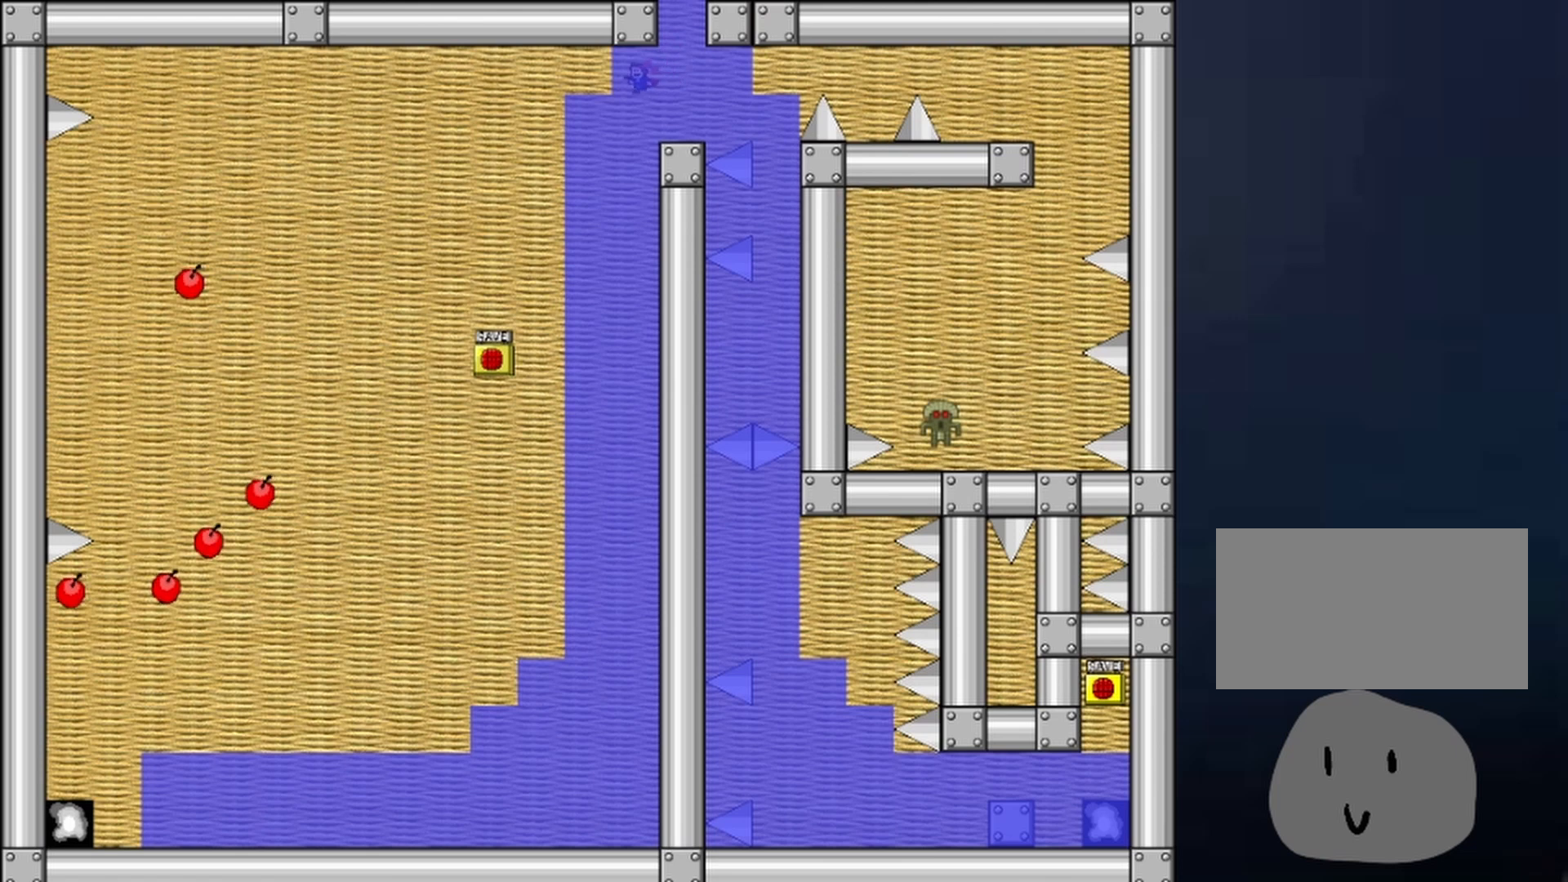
{"keys": [], "events": [[333, "left", "up"]]}
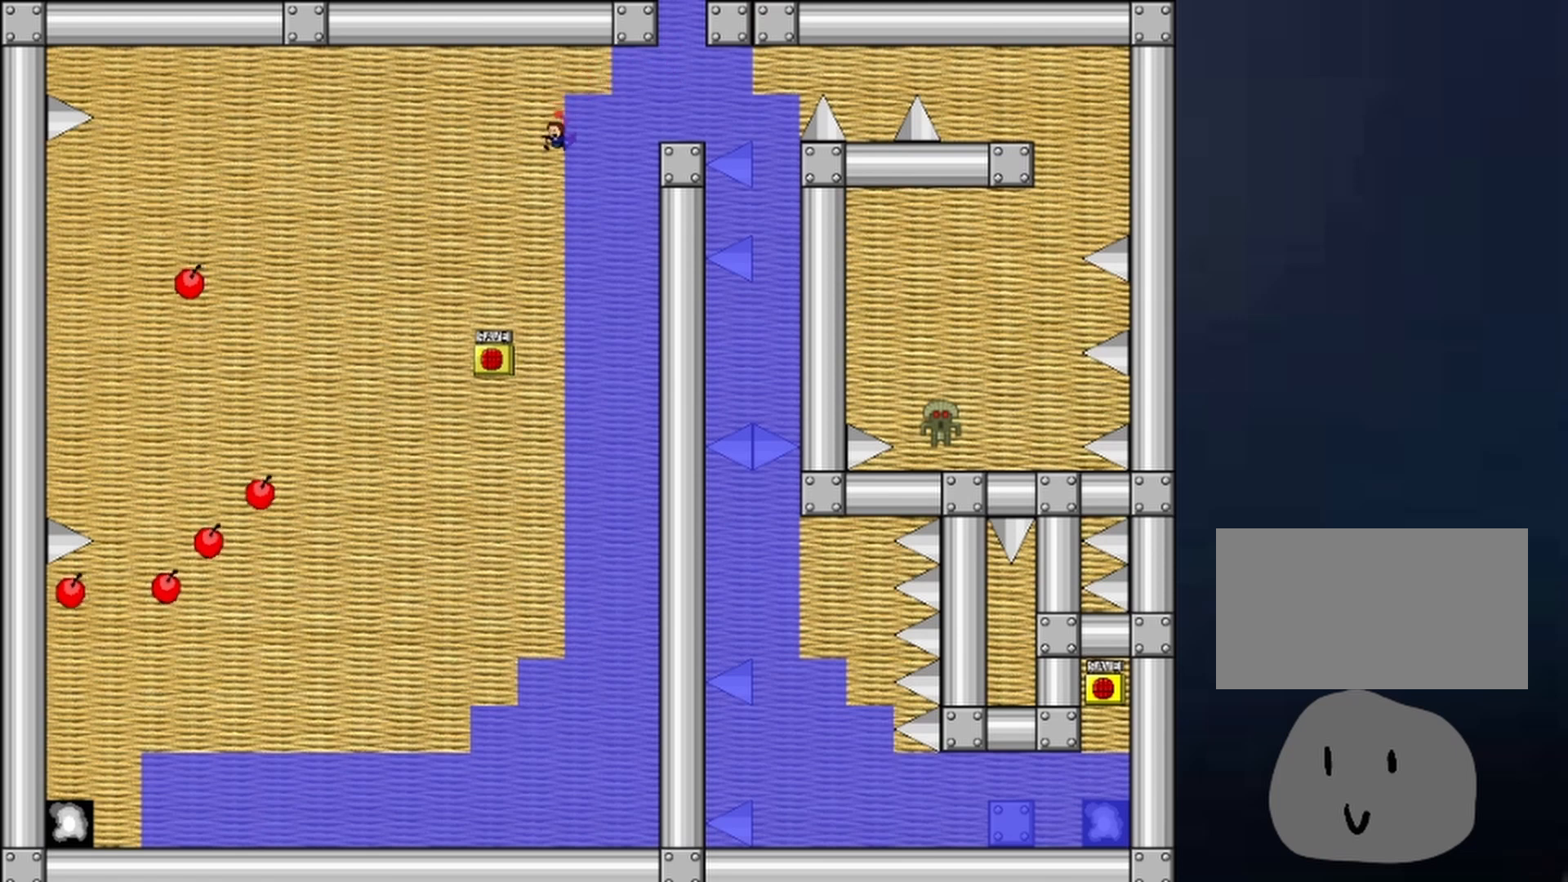
{"keys": [], "events": [[300, "left", "down"], [333, "z", "down"], [433, "left", "up"], [500, "z", "up"]]}
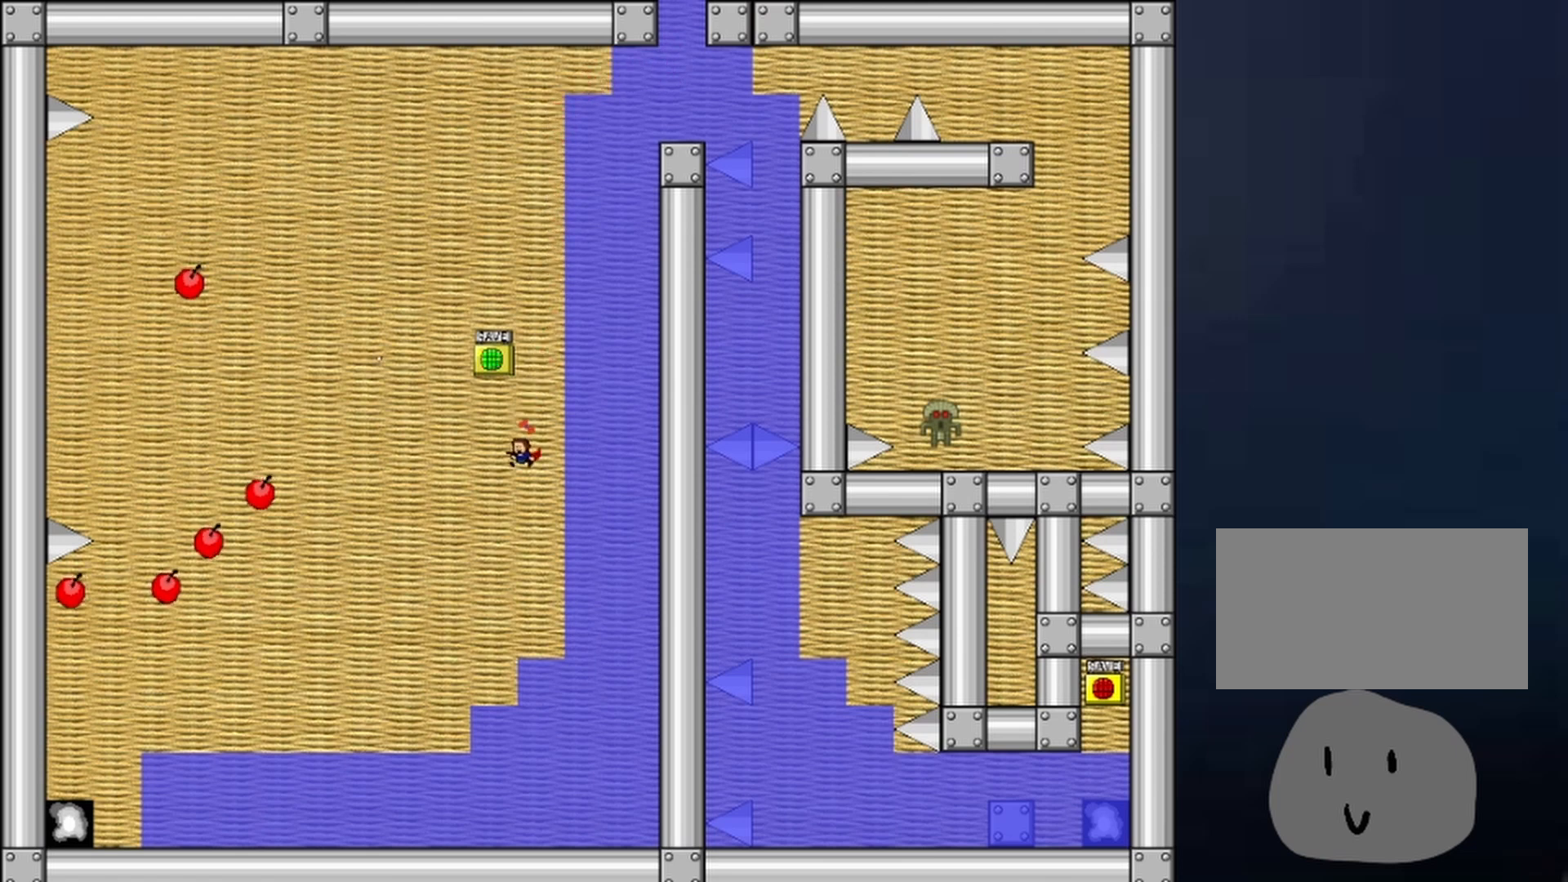
{"keys": [], "events": []}
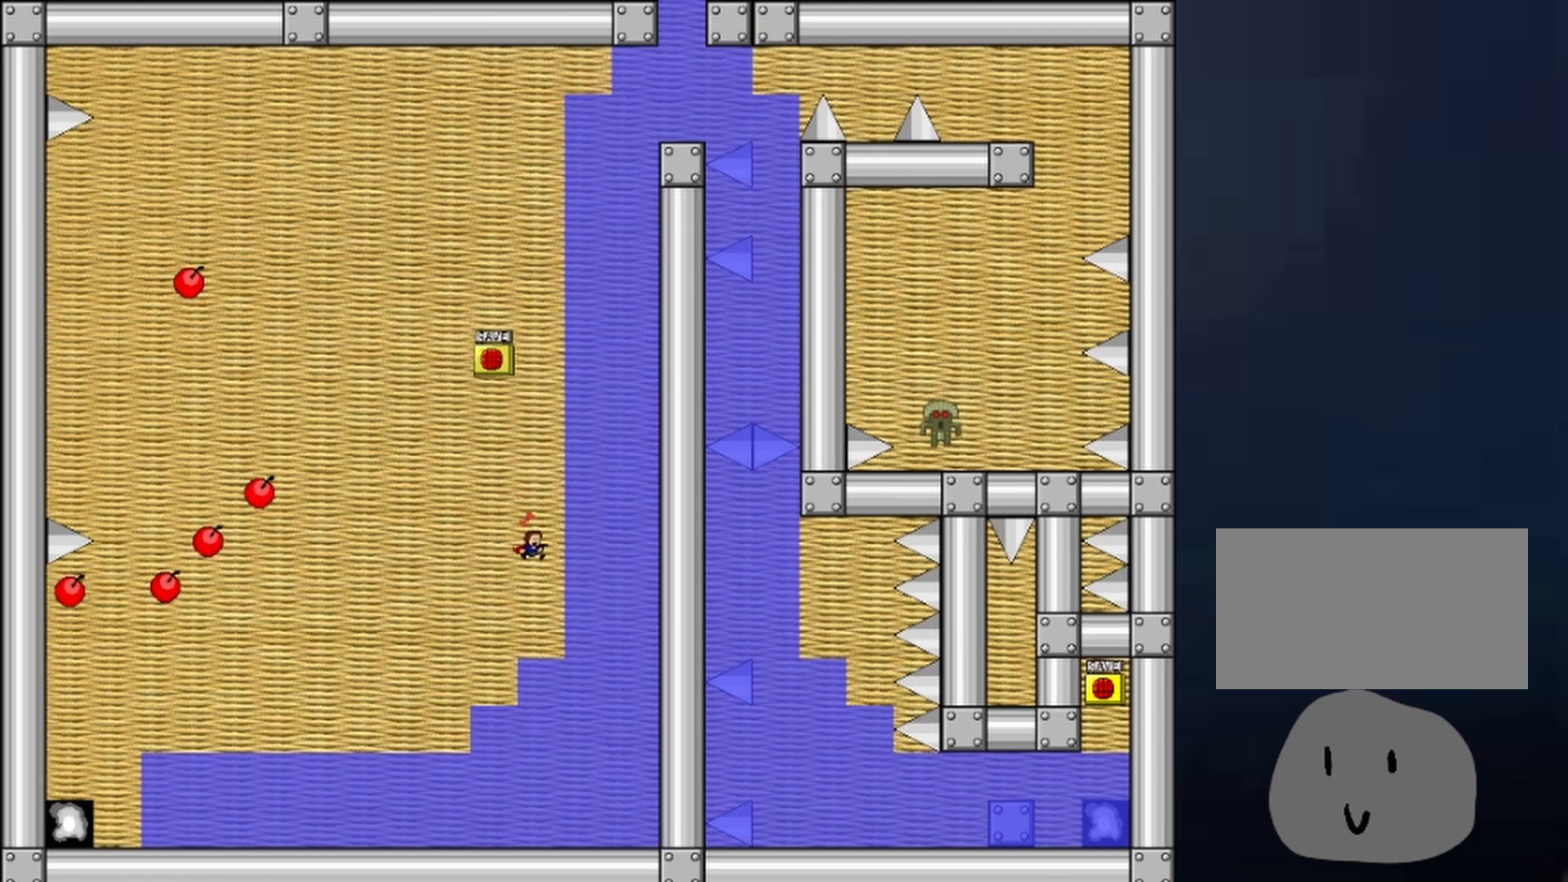
{"keys": [], "events": [[100, "right", "down"], [300, "right", "up"]]}
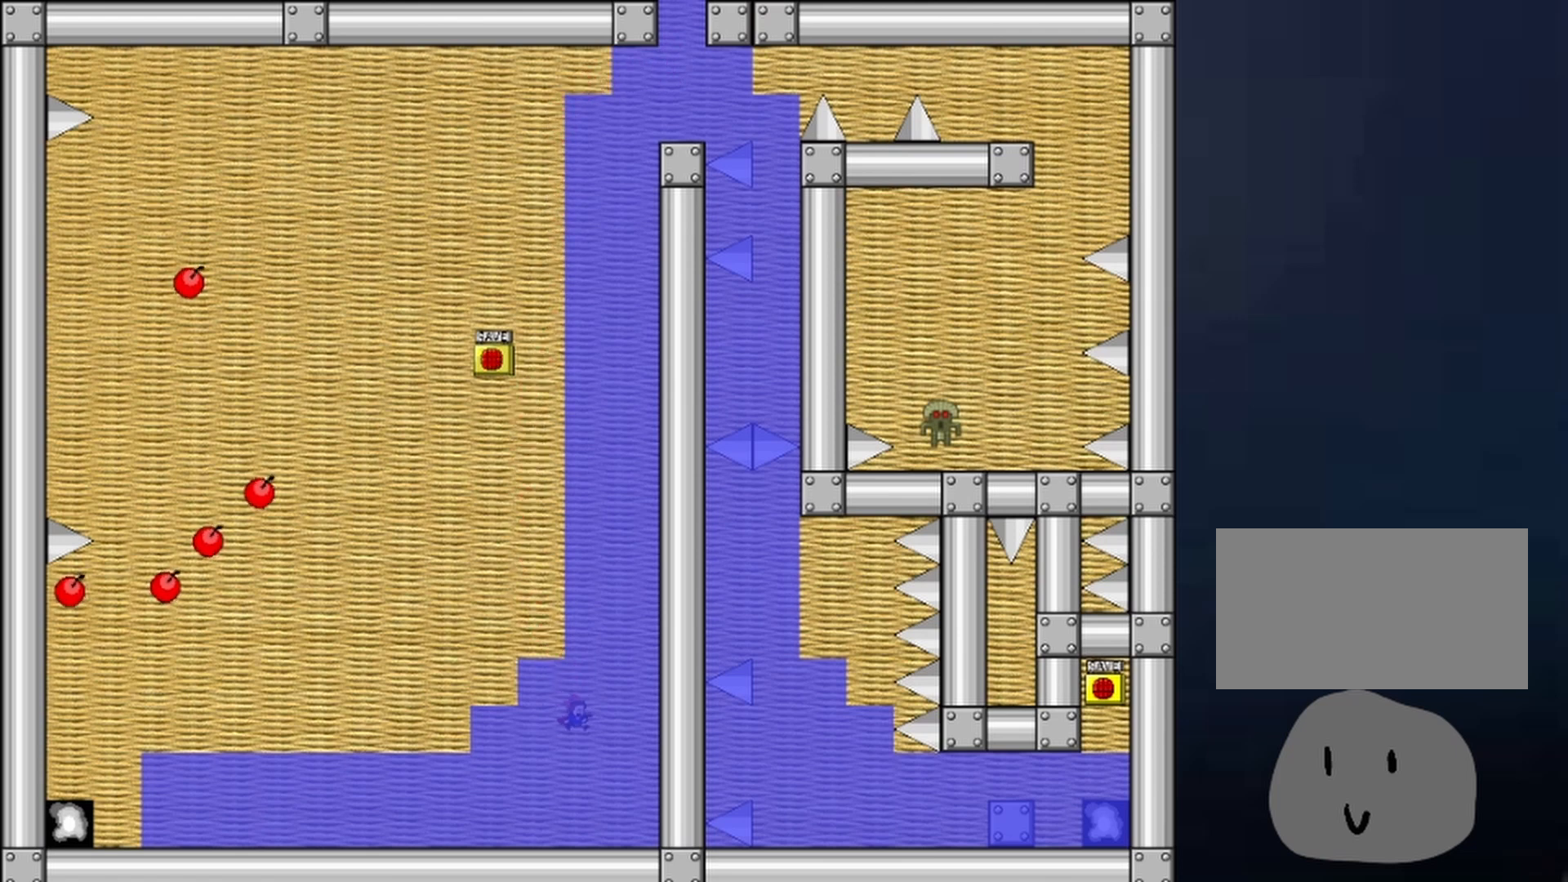
{"keys": ["right"], "events": [[167, "right", "down"]]}
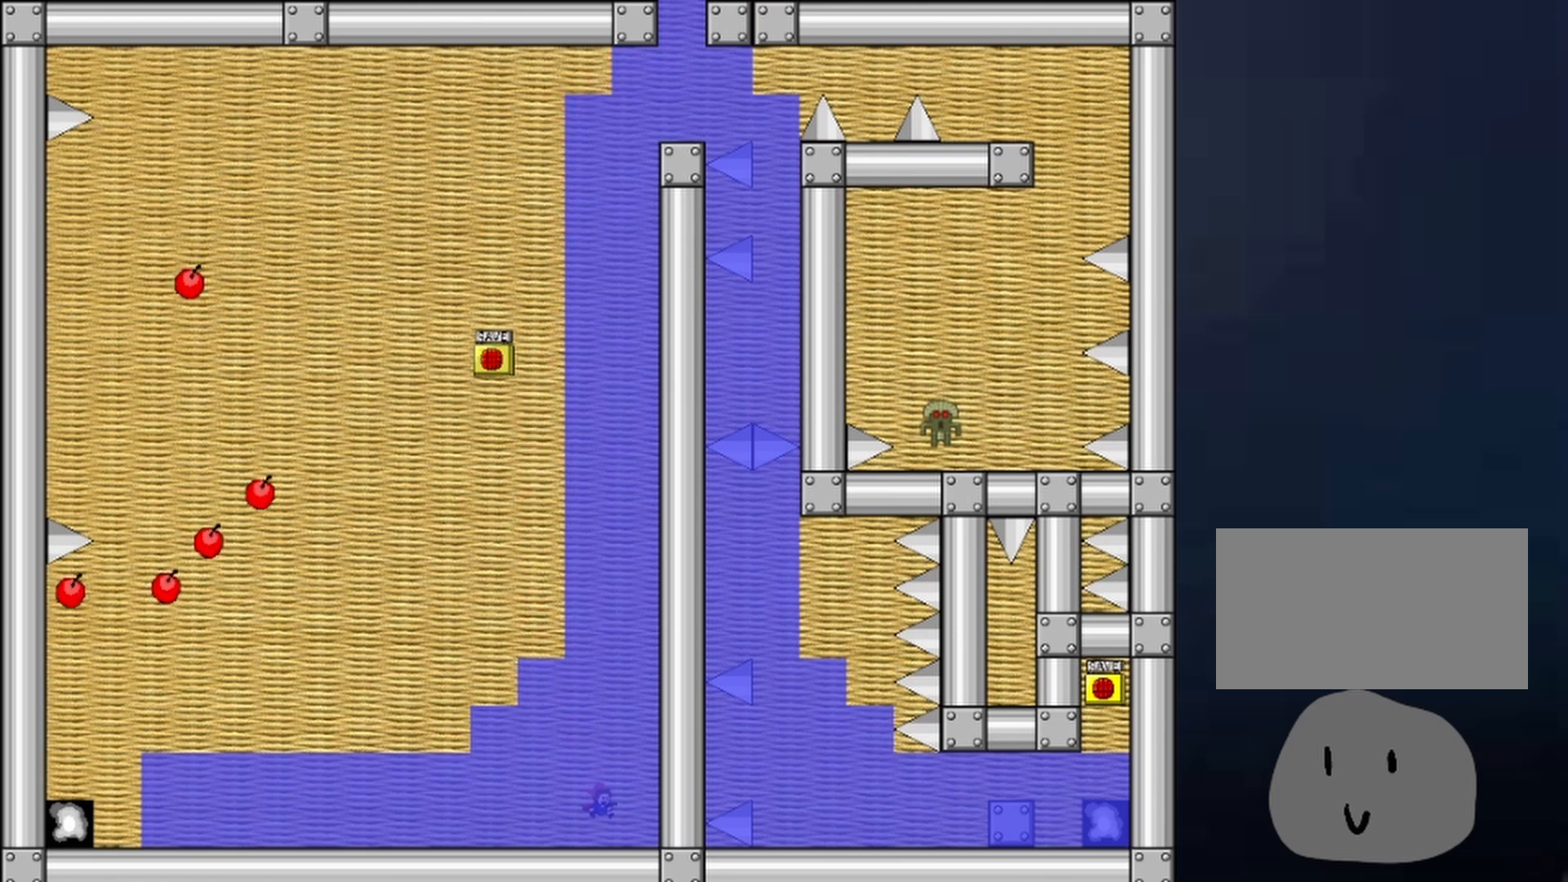
{"keys": ["shift"], "events": [[67, "shift", "down"], [133, "shift", "up"], [167, "shift", "down"], [300, "shift", "up"], [400, "right", "up"], [467, "shift", "down"]]}
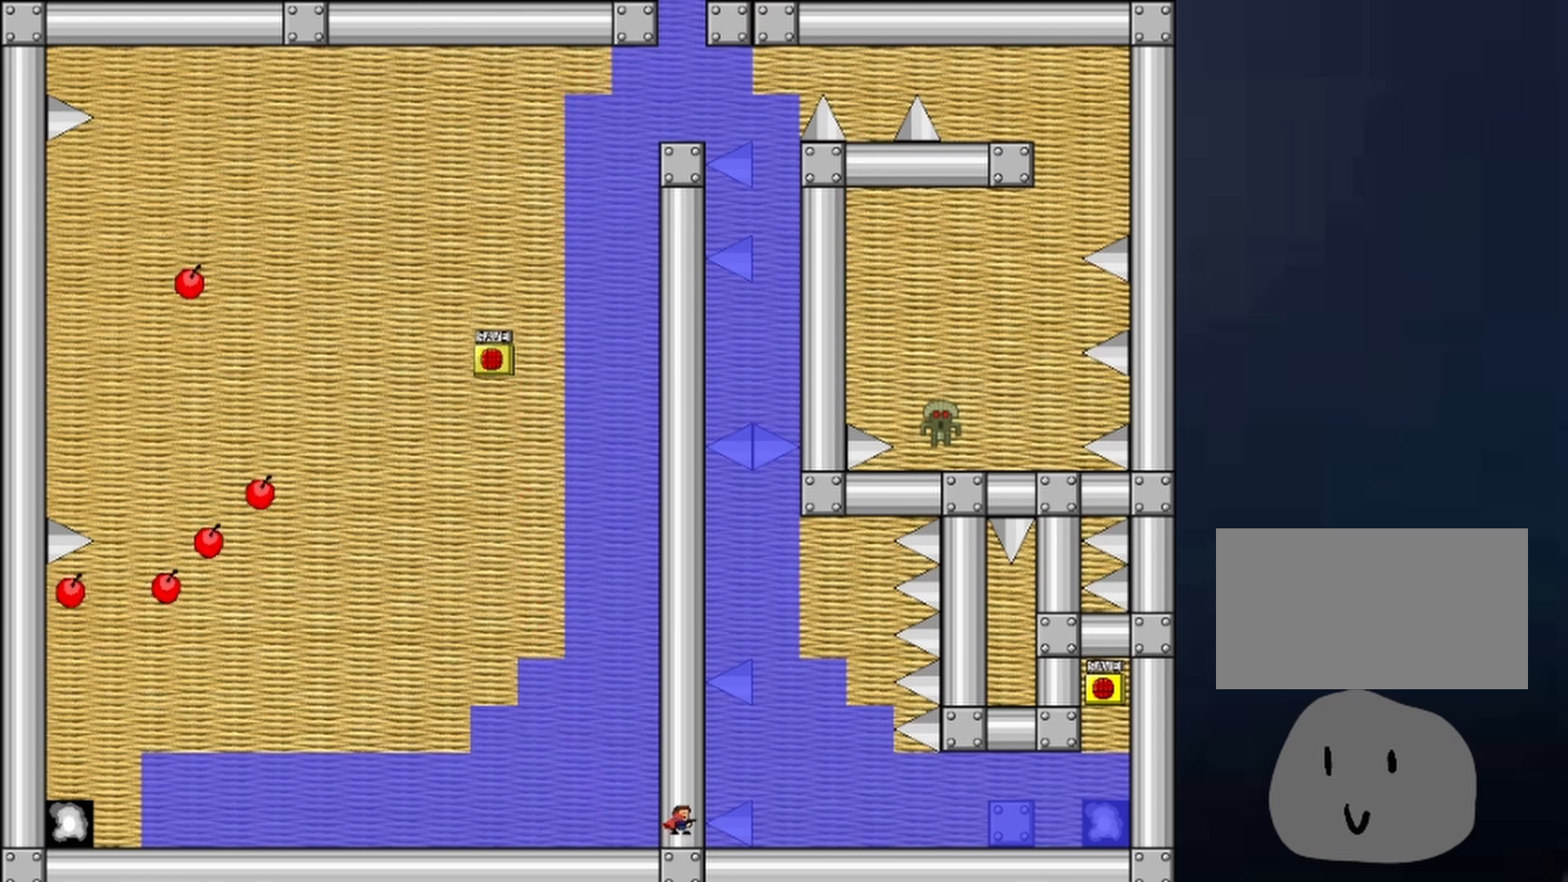
{"keys": ["right", "shift"], "events": [[300, "shift", "up"], [333, "shift", "down"], [467, "right", "down"]]}
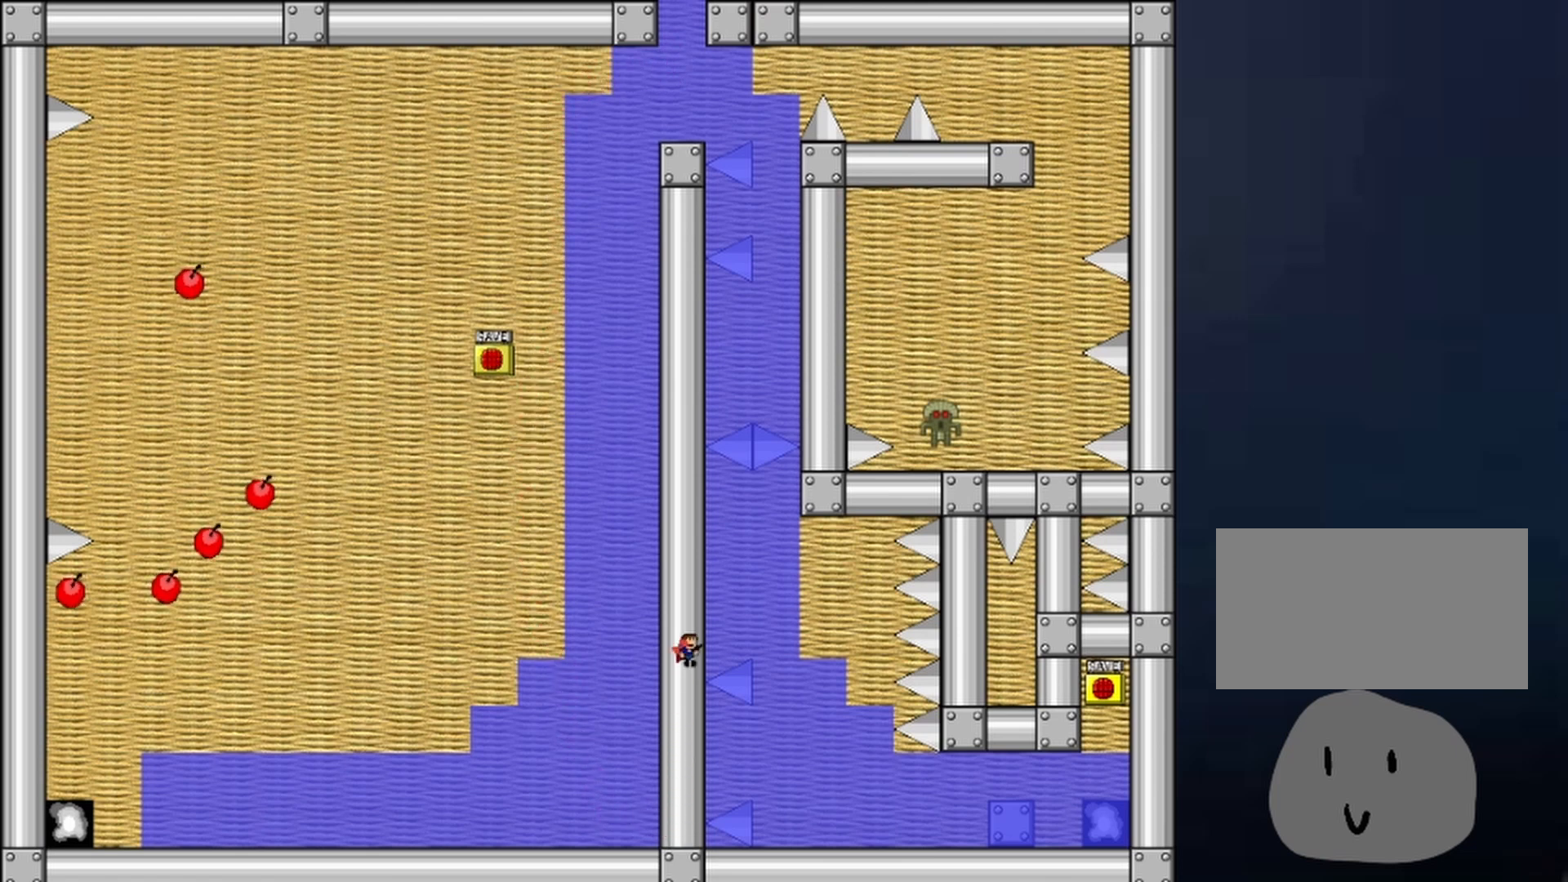
{"keys": ["left", "shift"], "events": [[100, "right", "up"], [100, "shift", "up"], [167, "shift", "down"], [300, "shift", "up"], [367, "left", "down"], [367, "shift", "down"]]}
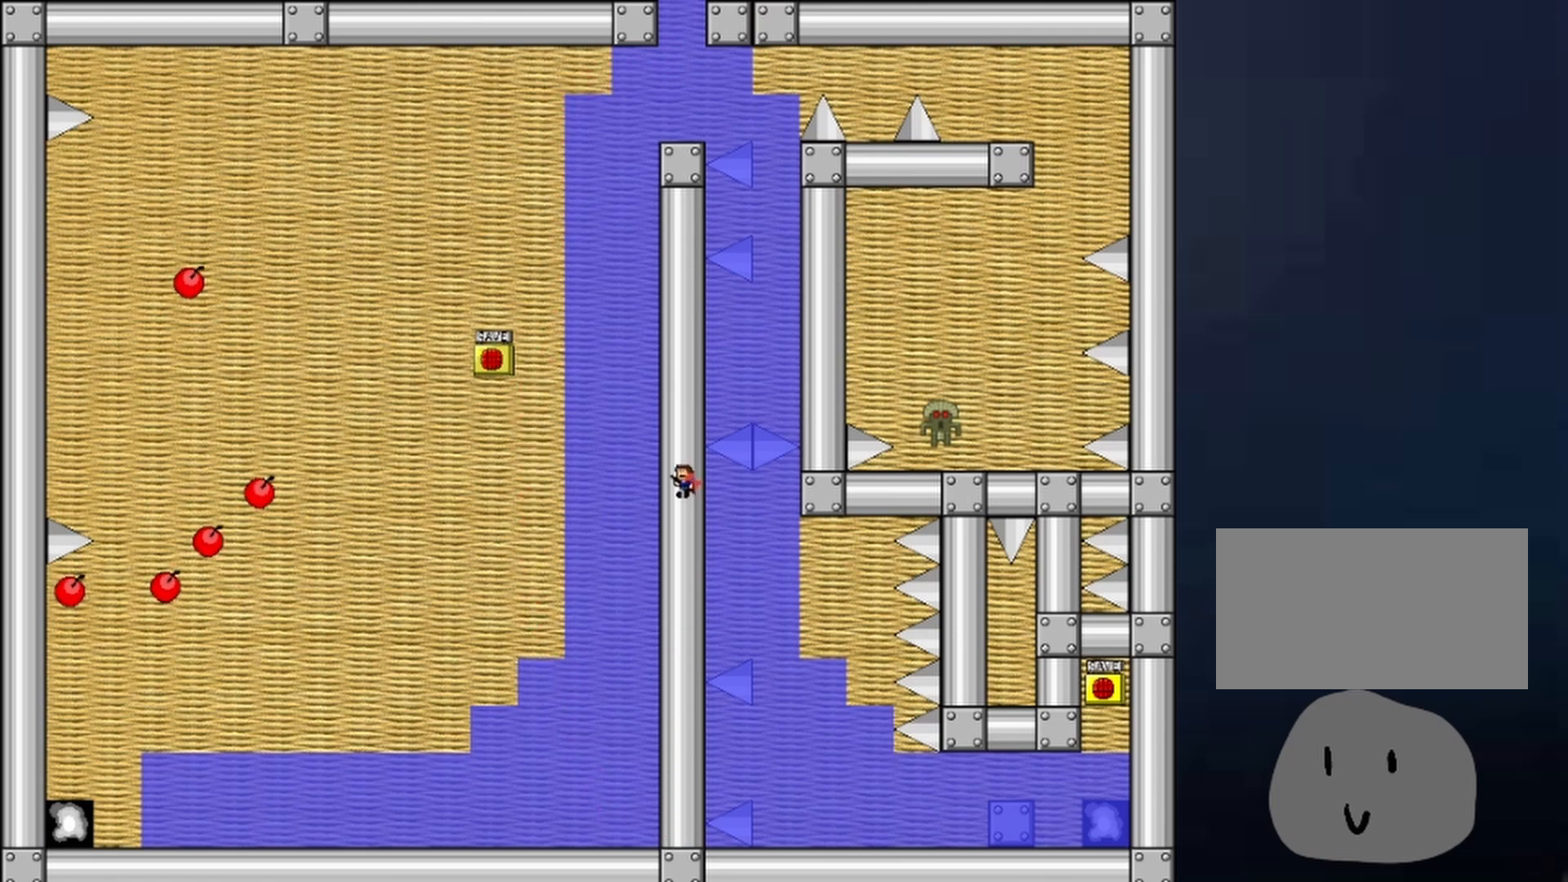
{"keys": ["left"], "events": [[67, "left", "up"], [233, "right", "down"], [367, "shift", "up"], [400, "right", "up"], [467, "left", "down"], [467, "shift", "down"], [500, "shift", "up"]]}
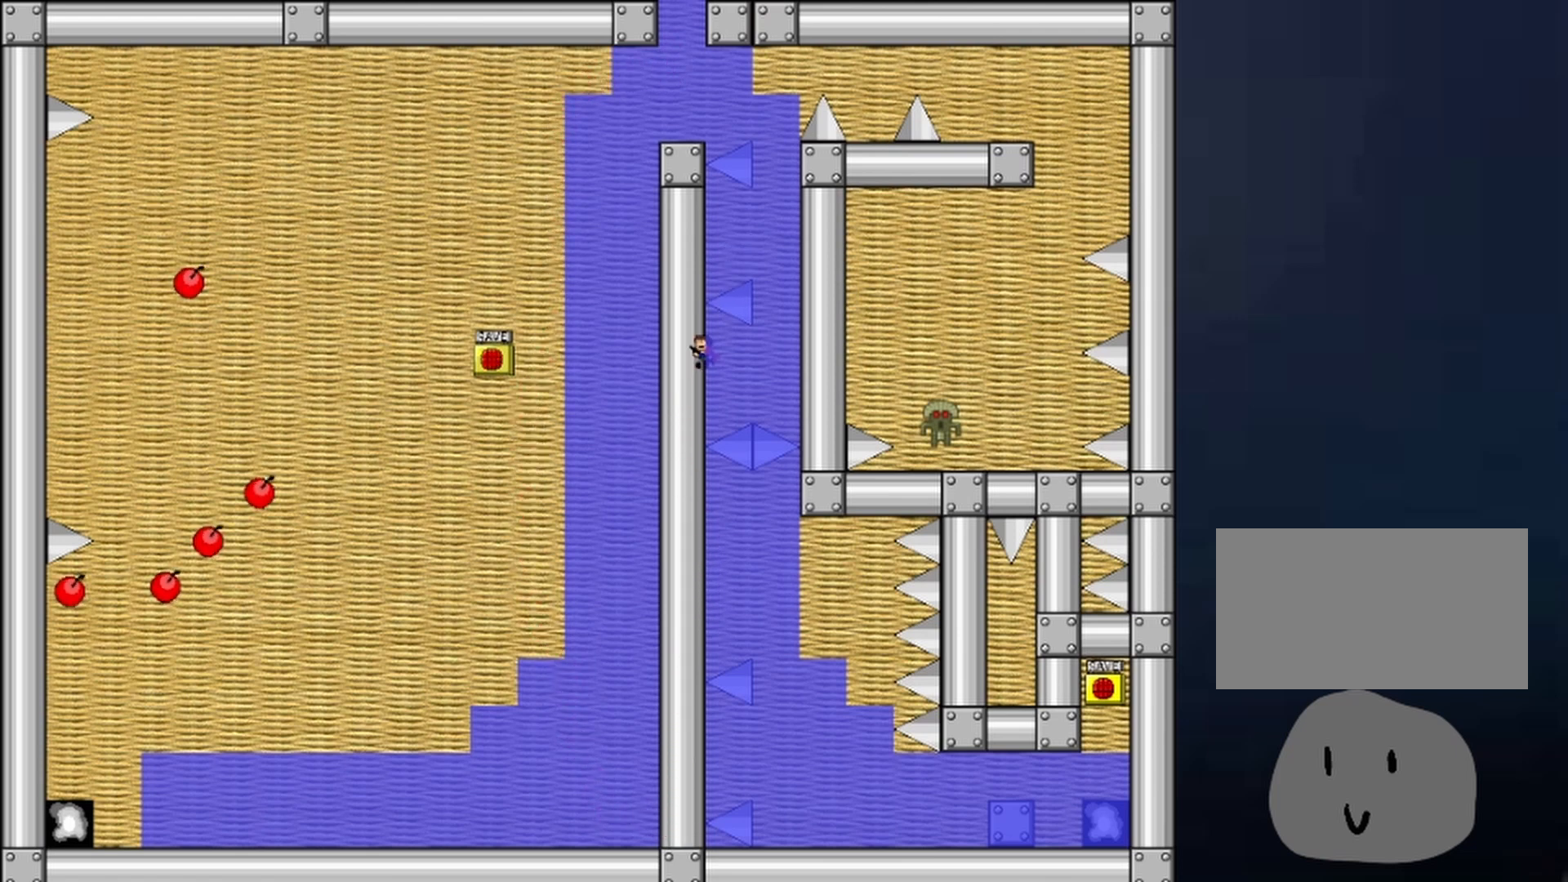
{"keys": ["right"], "events": [[133, "shift", "down"], [200, "right", "down"], [233, "left", "up"], [467, "shift", "up"]]}
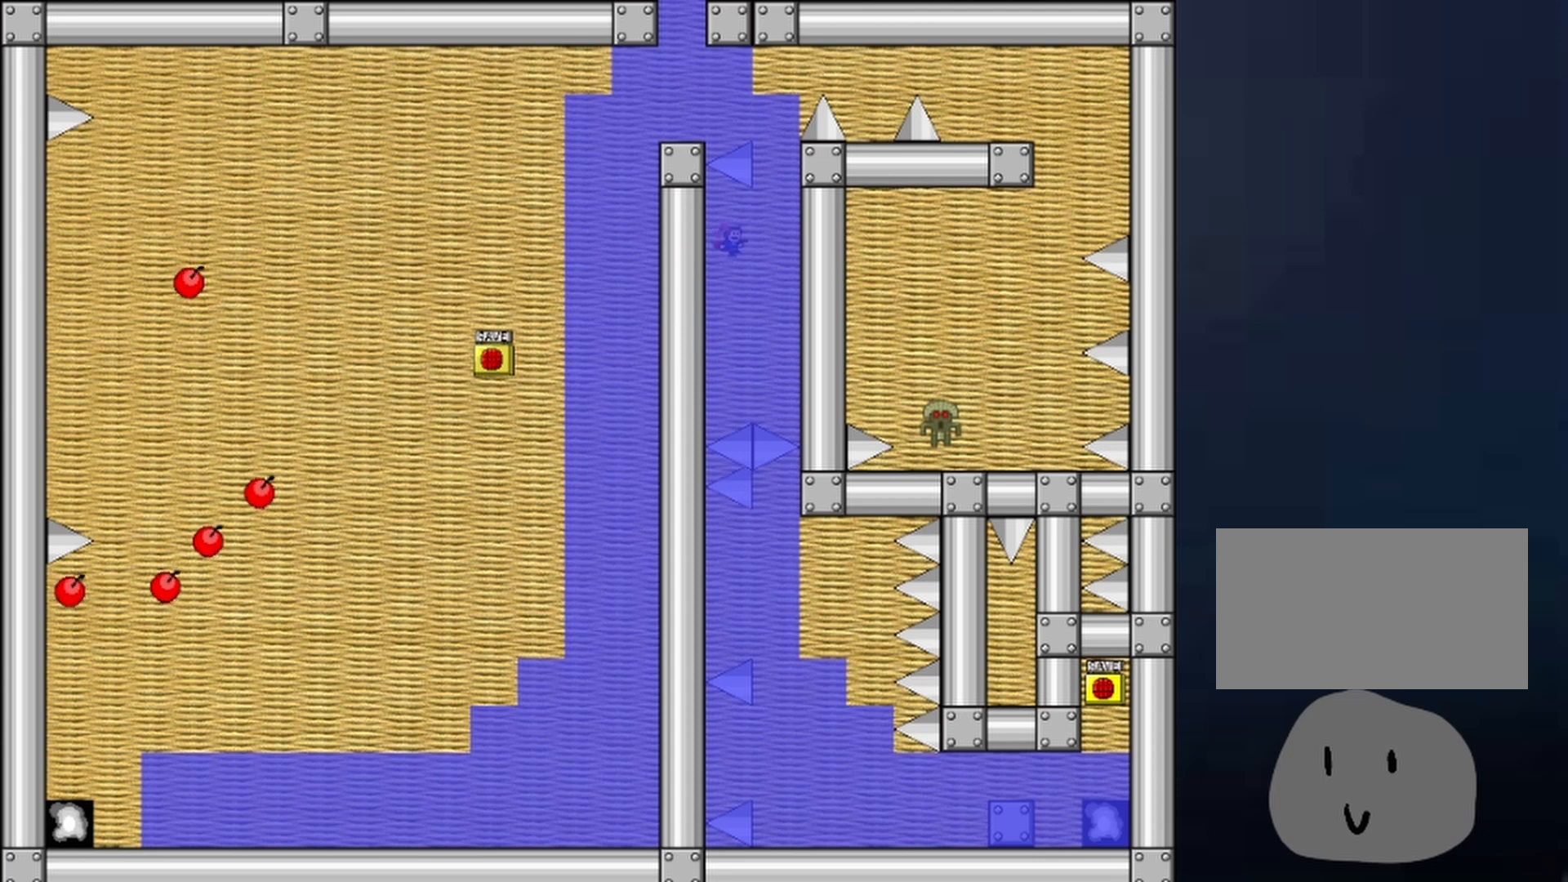
{"keys": [], "events": [[33, "shift", "down"], [100, "shift", "up"], [200, "shift", "down"], [333, "shift", "up"], [433, "right", "up"]]}
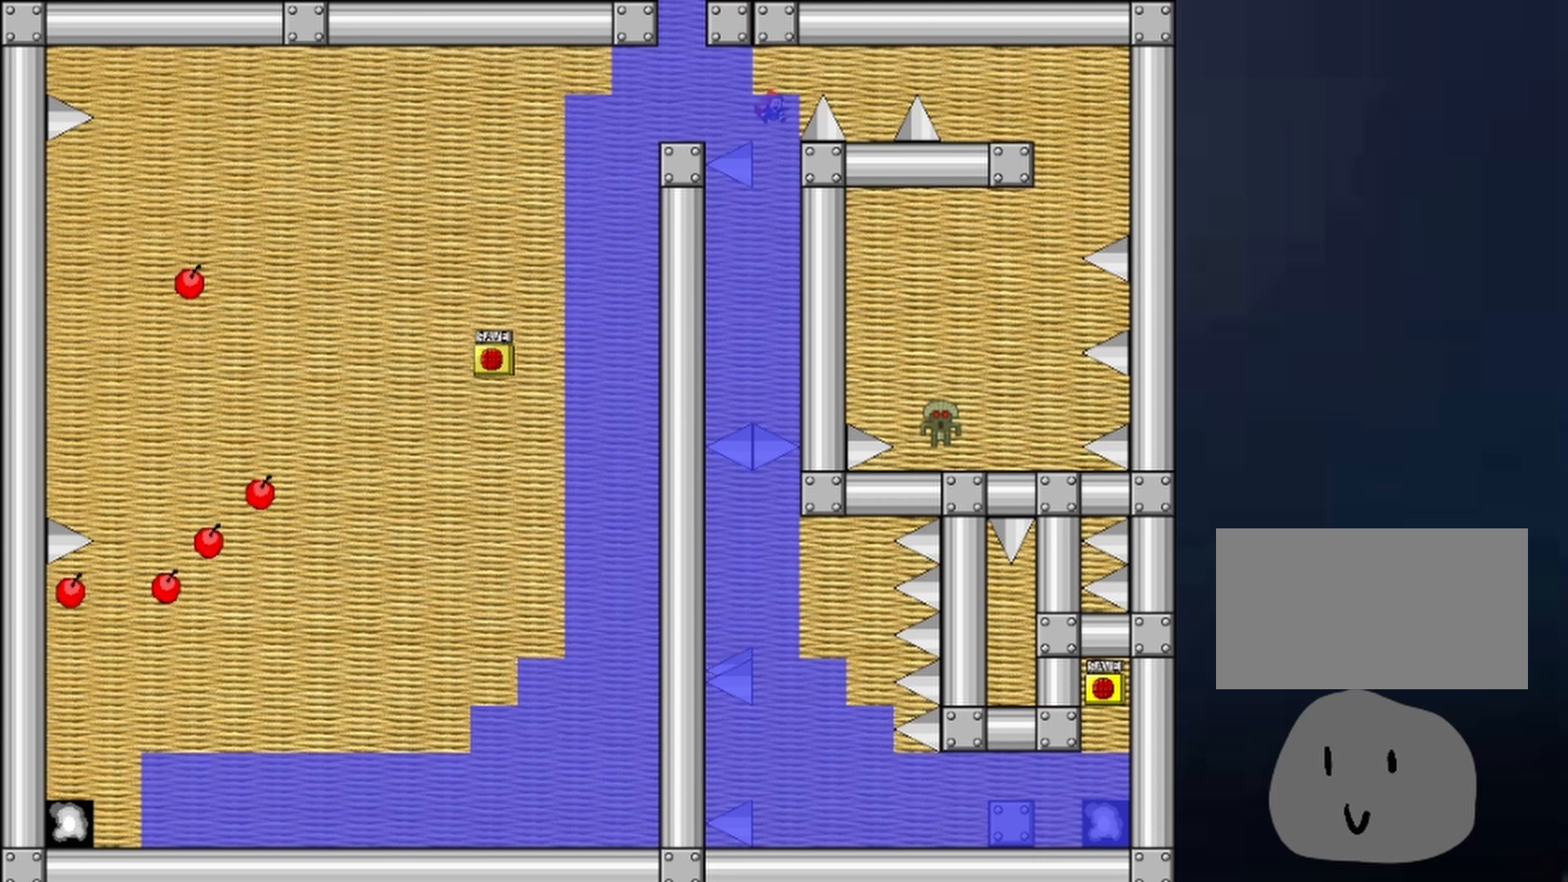
{"keys": ["right"], "events": [[133, "right", "down"], [133, "shift", "down"], [333, "shift", "up"]]}
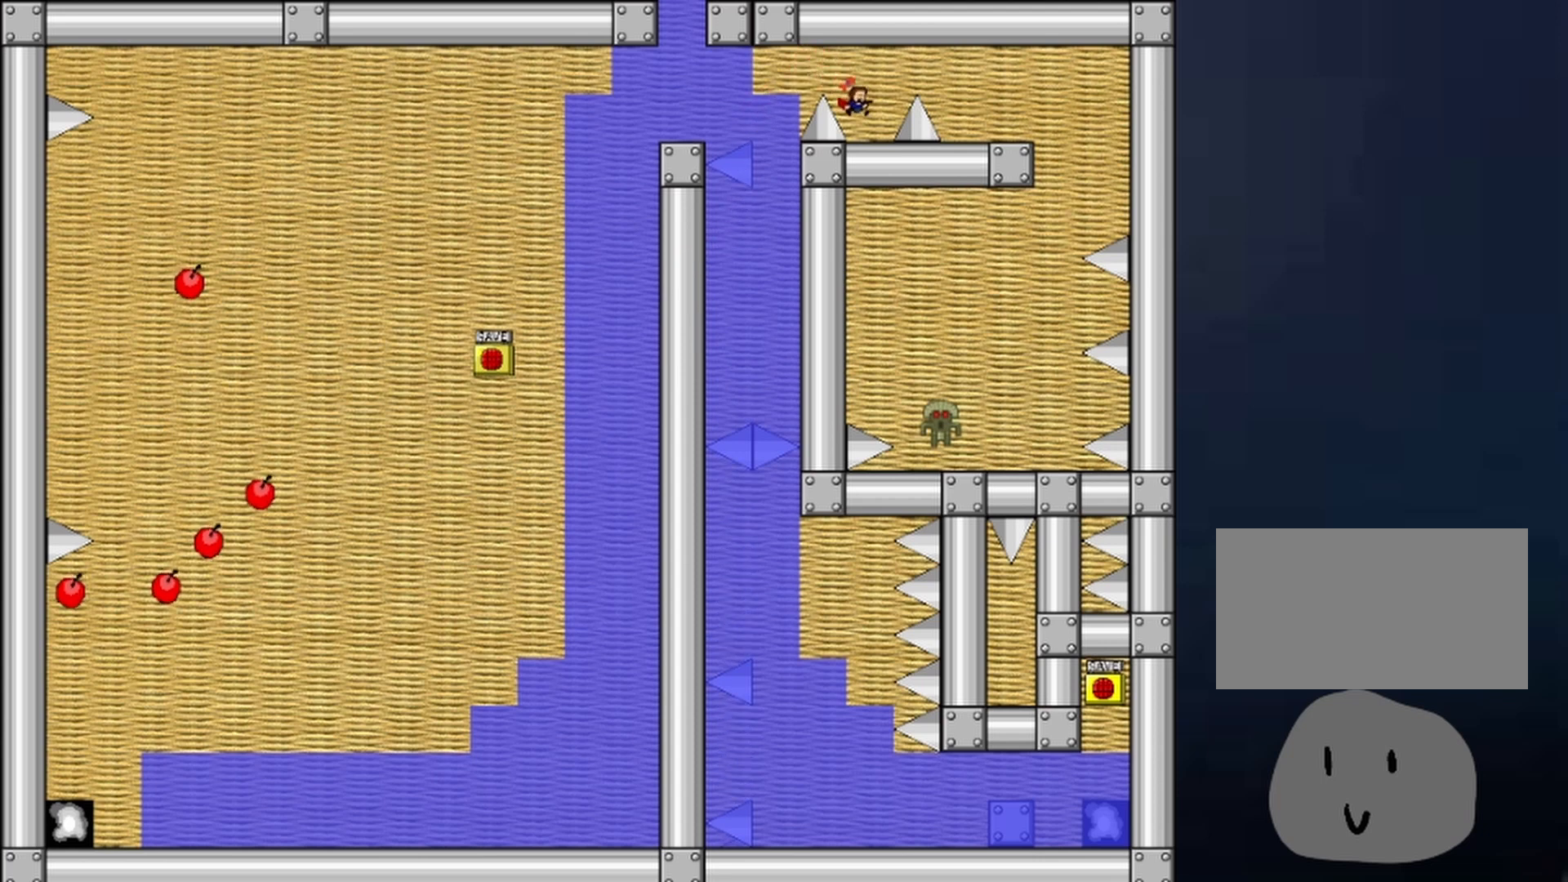
{"keys": ["right"], "events": [[33, "right", "up"], [133, "shift", "down"], [200, "right", "down"], [233, "shift", "up"]]}
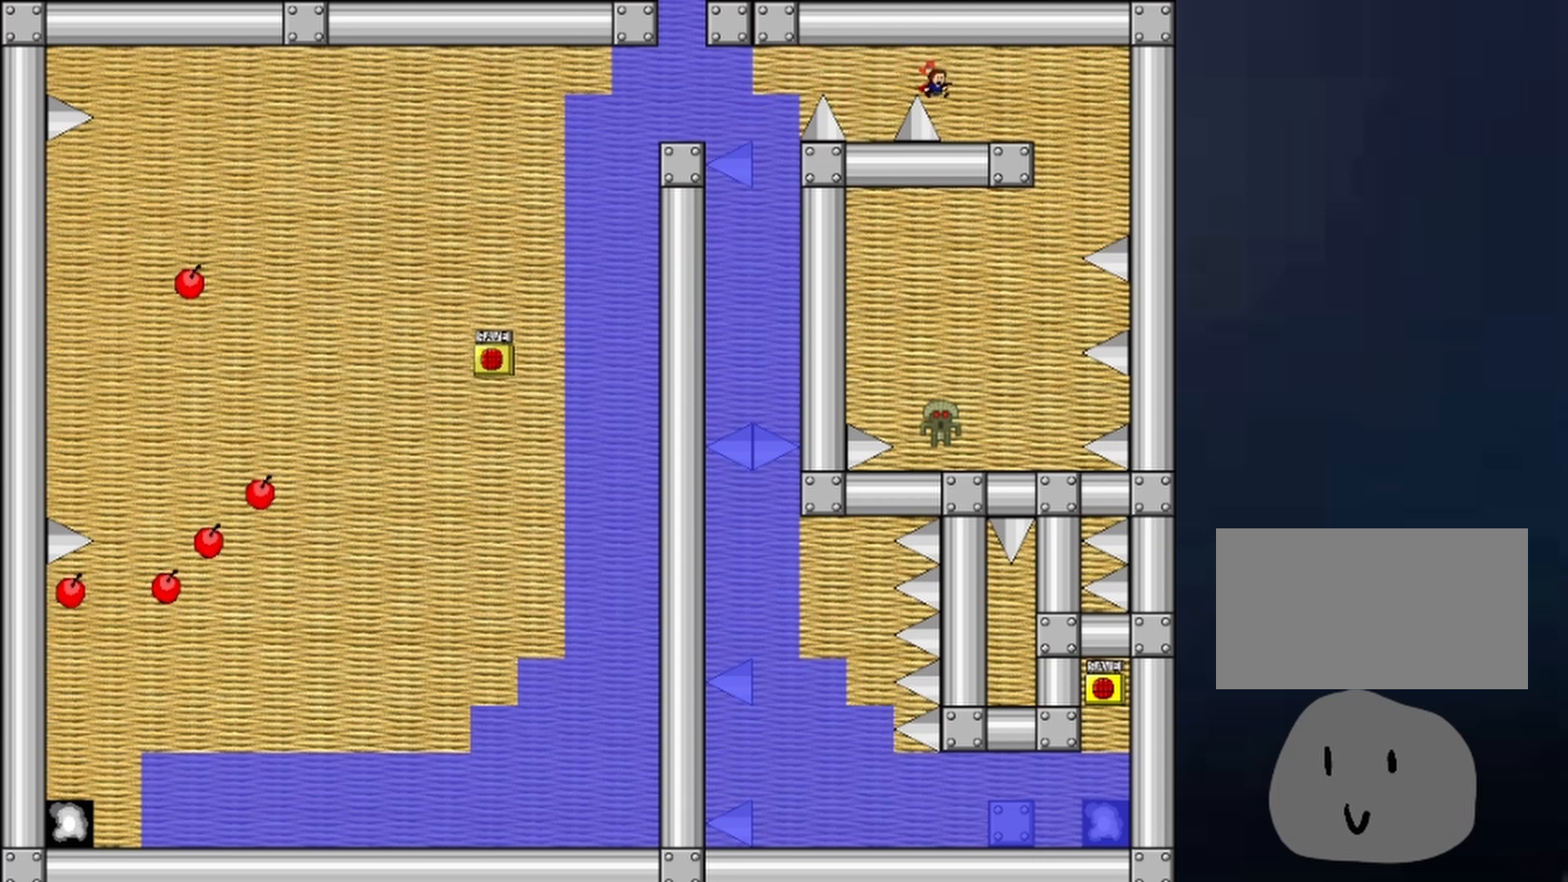
{"keys": ["right"], "events": [[33, "shift", "down"], [67, "shift", "up"], [333, "right", "up"], [433, "right", "down"]]}
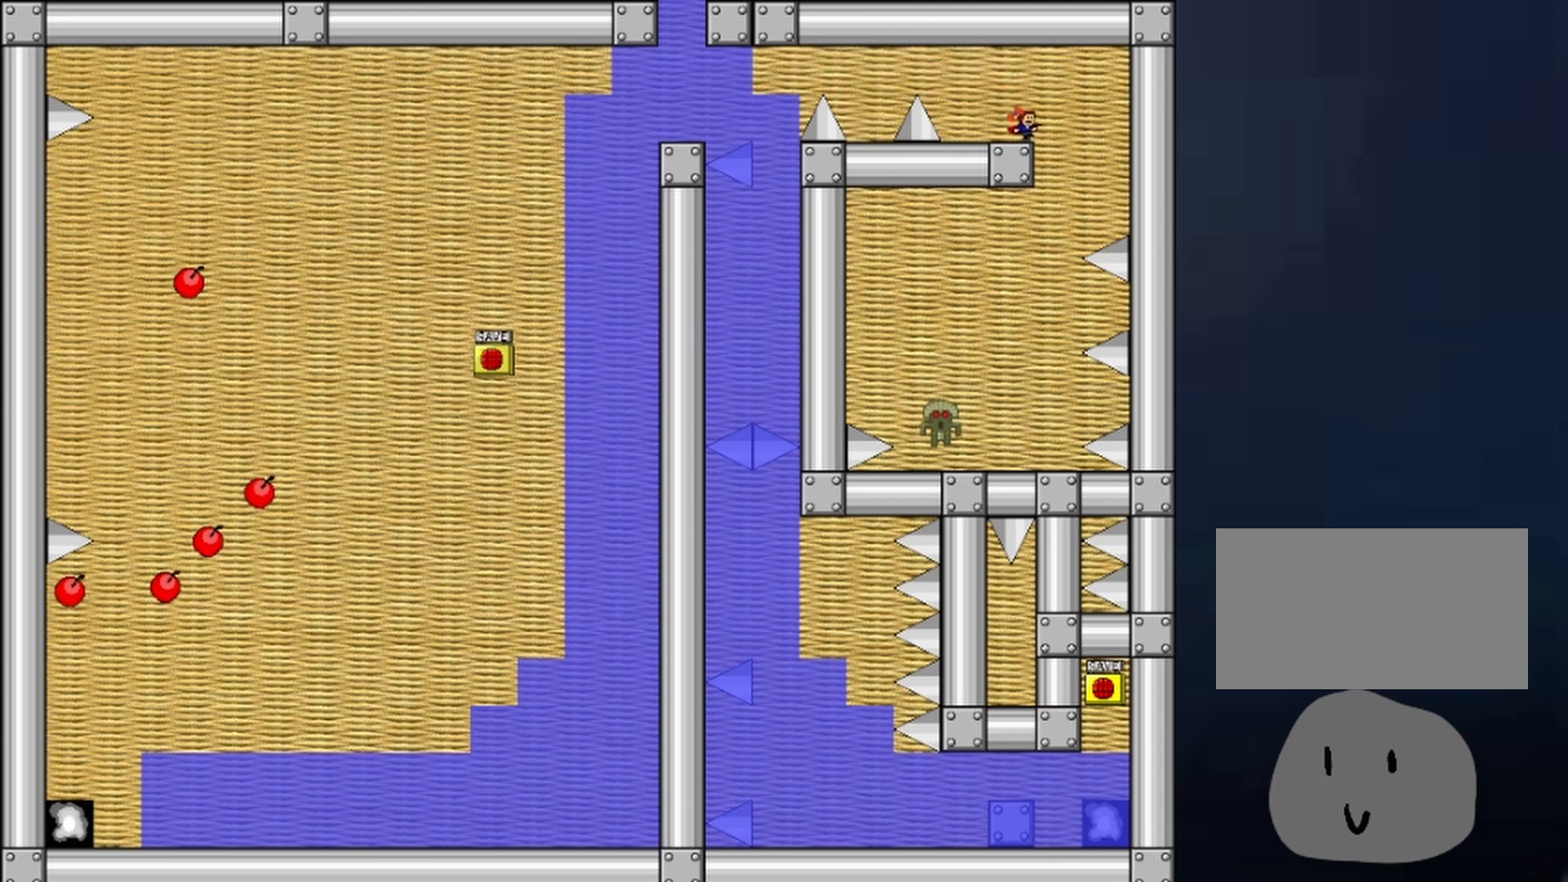
{"keys": [], "events": [[67, "left", "down"], [133, "right", "up"], [333, "left", "up"]]}
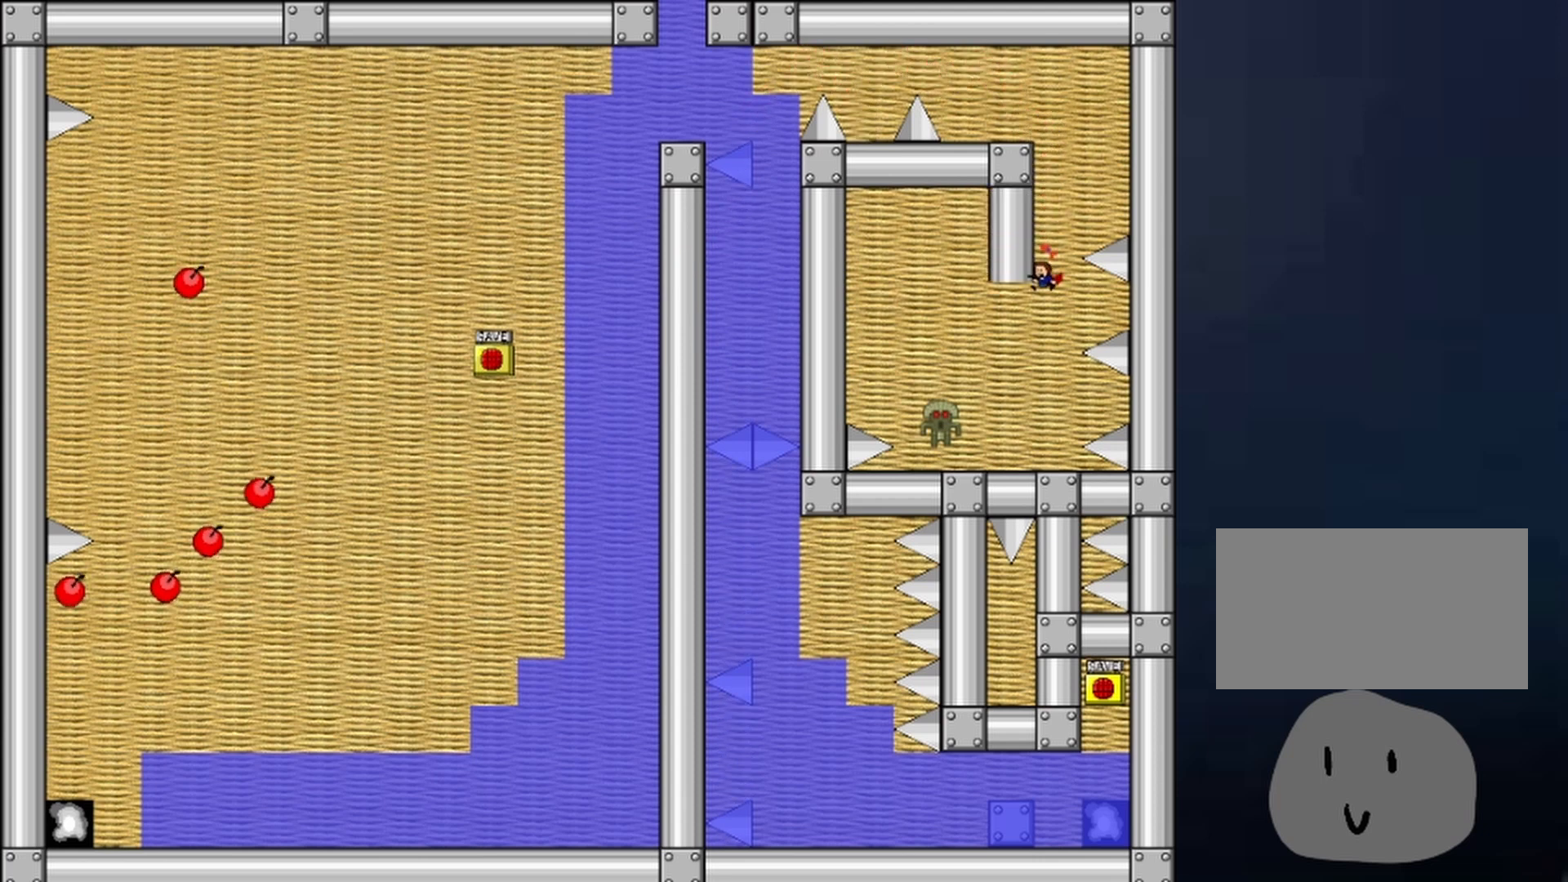
{"keys": ["z"], "events": [[333, "z", "down"], [433, "right", "down"], [467, "right", "up"], [467, "z", "up"], [500, "z", "down"]]}
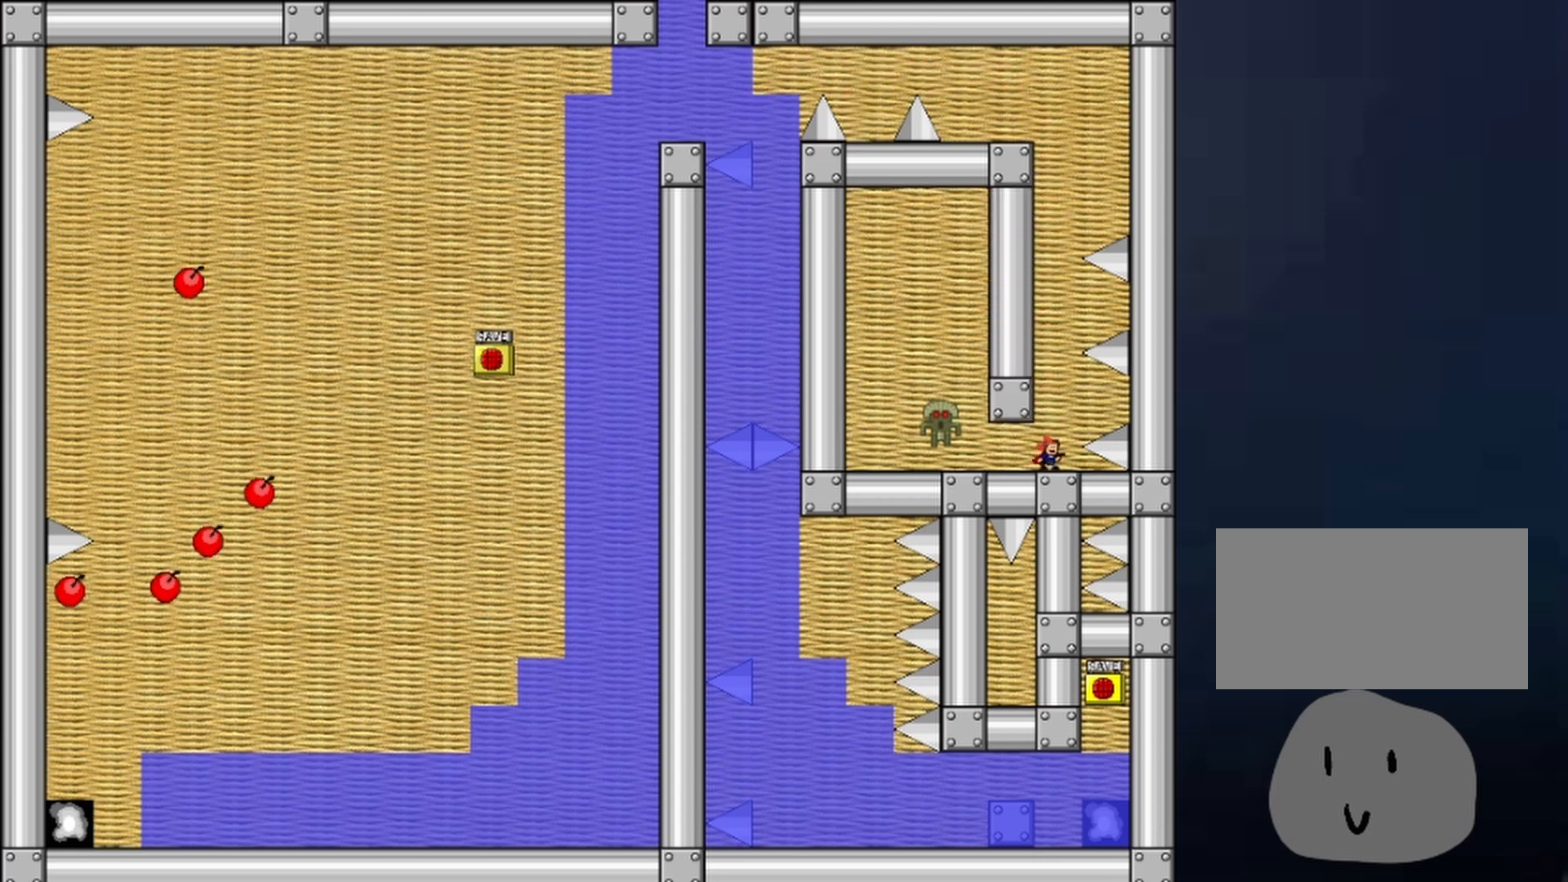
{"keys": ["left"], "events": [[167, "z", "up"], [300, "left", "down"]]}
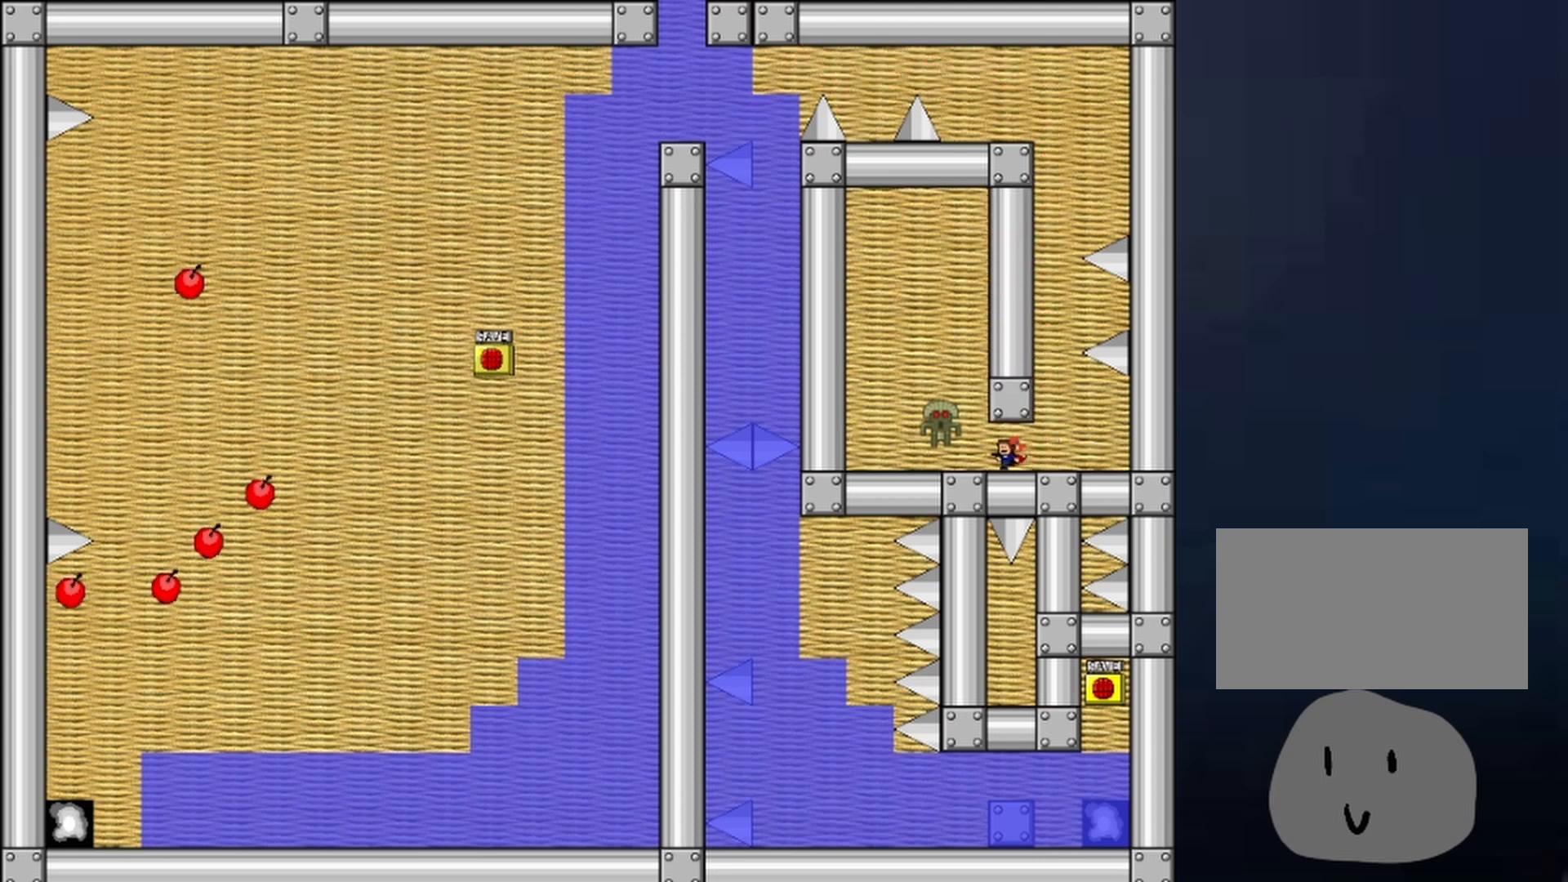
{"keys": ["left"], "events": [[33, "right", "down"], [100, "left", "up"], [267, "shift", "down"], [367, "left", "down"], [367, "right", "up"], [400, "shift", "up"]]}